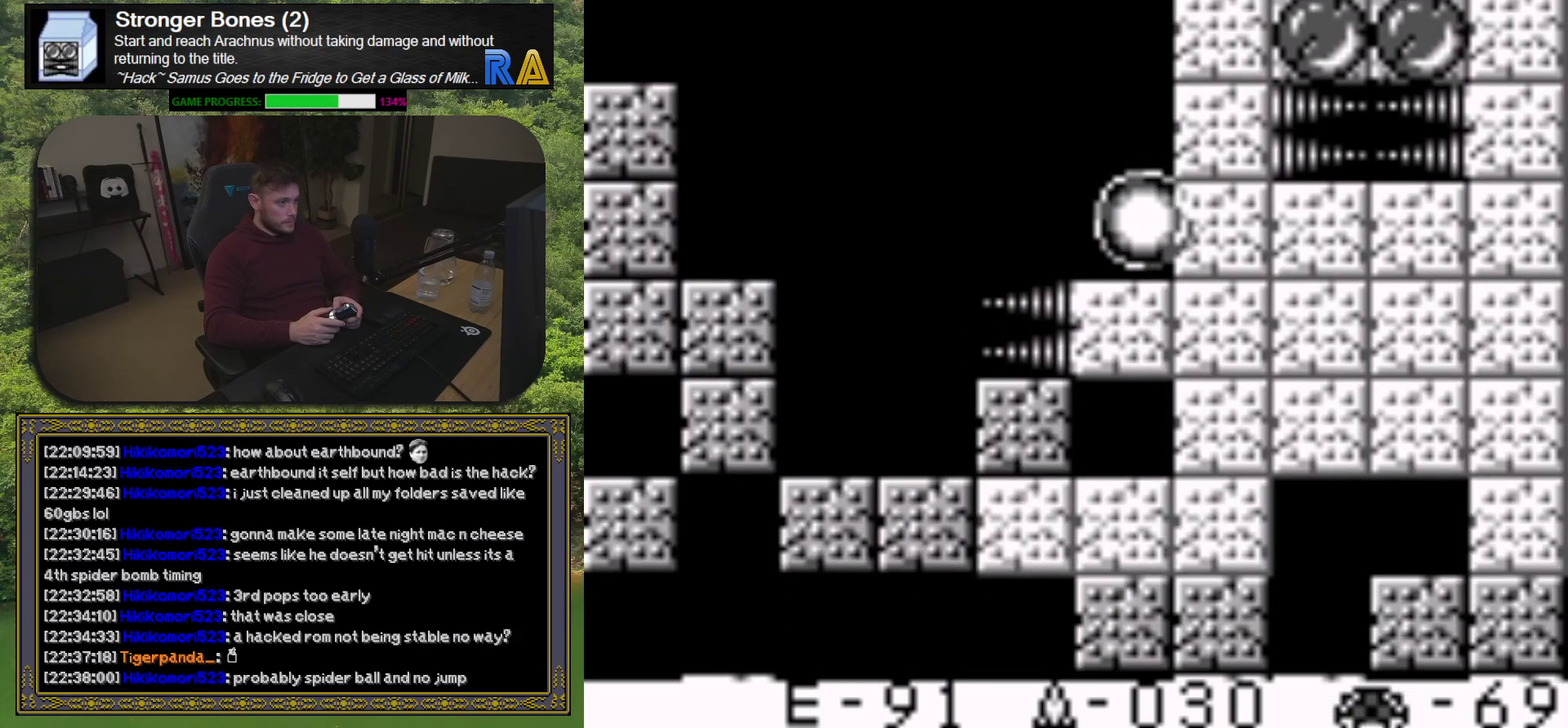
Gameplay with a controller (Xbox layout); each line is a JSON object with the inputs held at the frame after it. "events" lists button and stick changes between this image and that frame as [ms after this image, input, new state], when the widget could be followed in between. Not read: L3 R3 left_stick right_stick.
{"buttons": [], "events": [[67, "DPAD_RIGHT", "down"], [167, "DPAD_RIGHT", "up"], [333, "DPAD_LEFT", "down"], [433, "DPAD_LEFT", "up"]]}
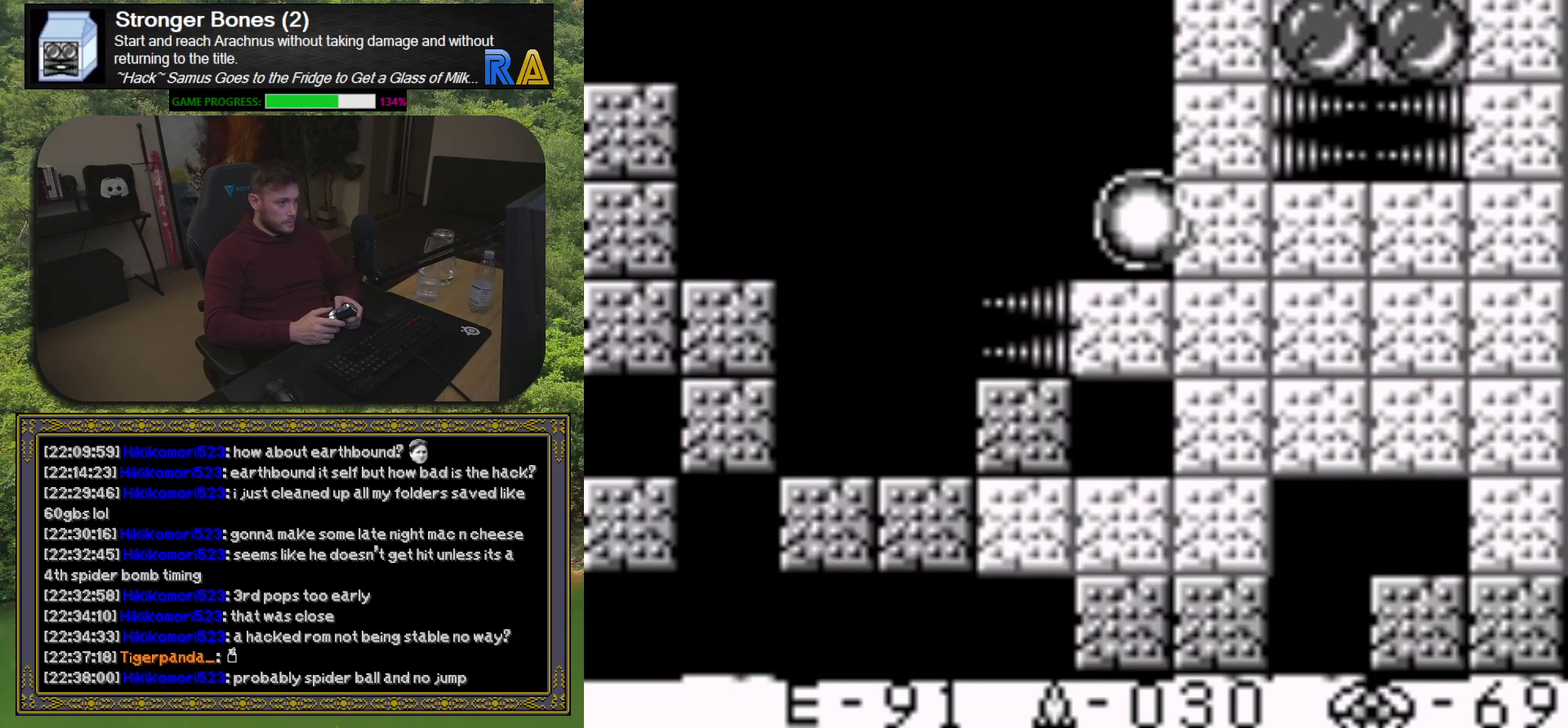
{"buttons": ["X"], "events": [[483, "X", "down"]]}
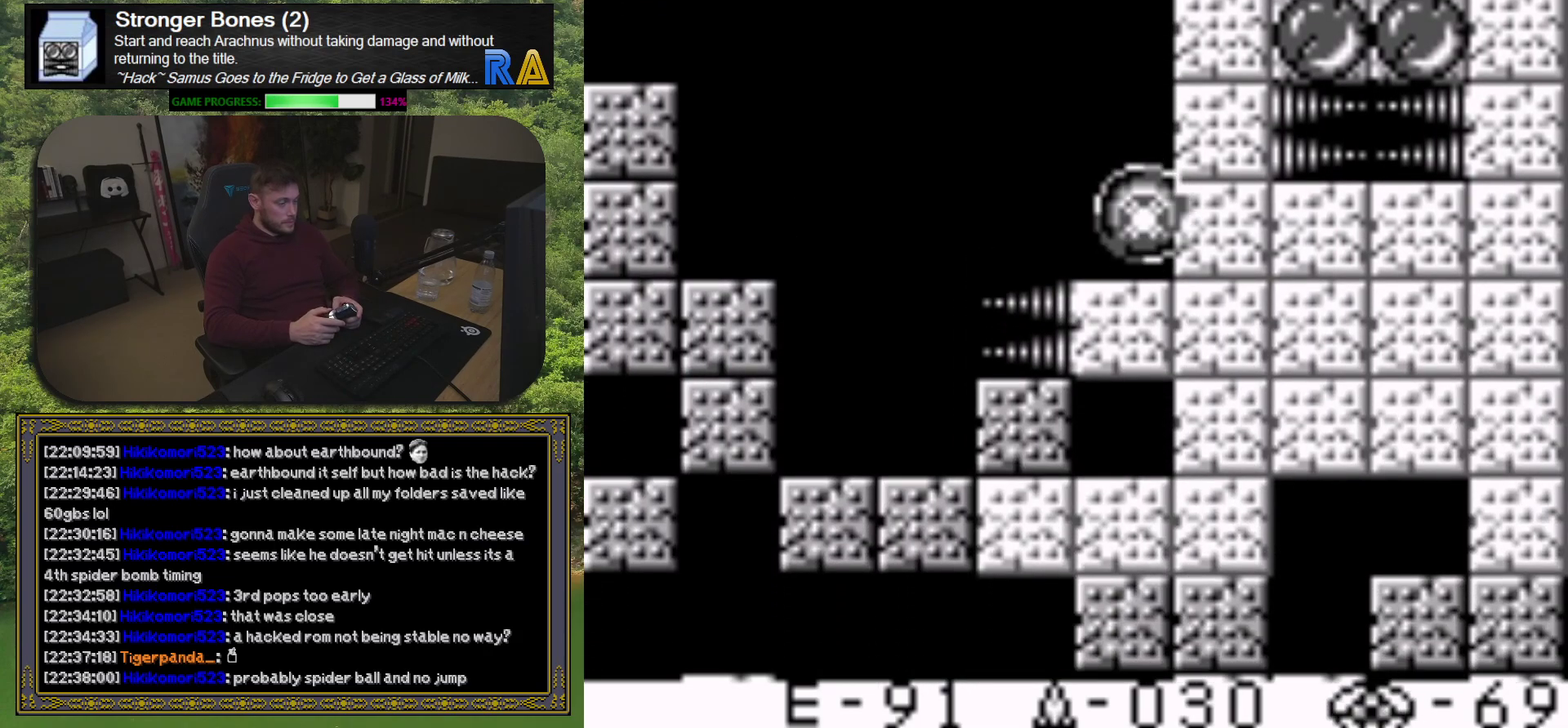
{"buttons": [], "events": [[50, "X", "up"], [183, "X", "down"], [267, "X", "up"], [367, "X", "down"], [450, "X", "up"]]}
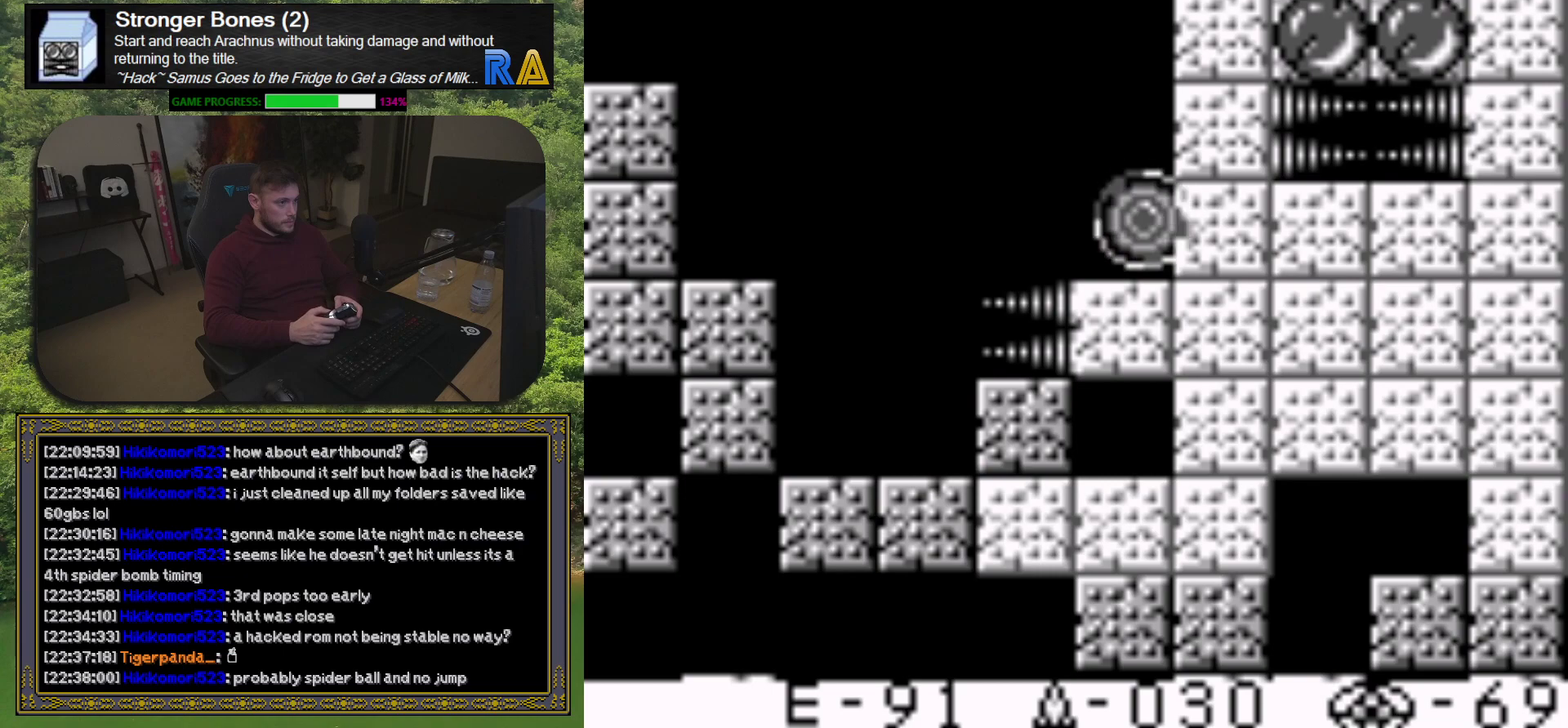
{"buttons": ["DPAD_LEFT"], "events": [[50, "X", "down"], [150, "X", "up"], [217, "X", "down"], [233, "DPAD_LEFT", "down"], [333, "X", "up"], [383, "X", "down"], [500, "X", "up"]]}
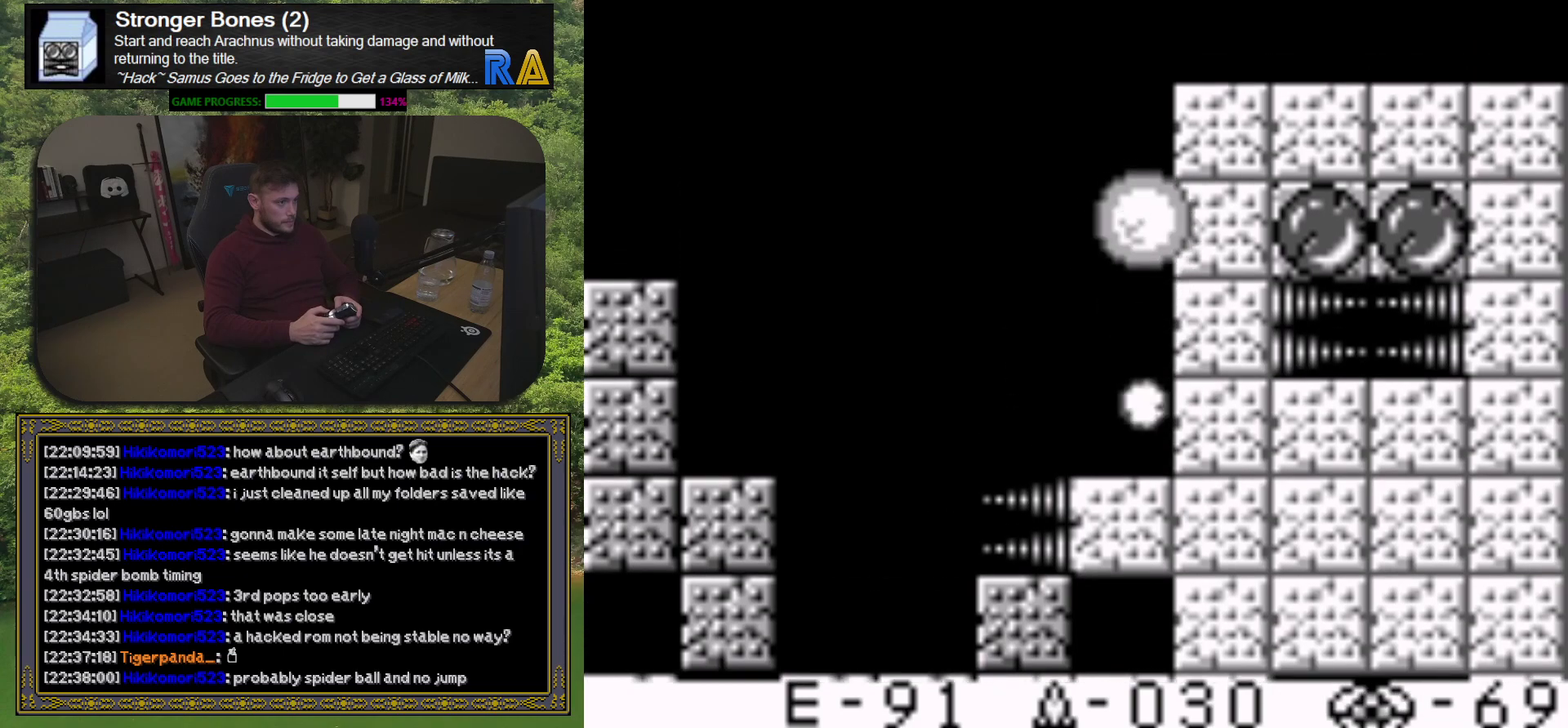
{"buttons": ["X", "DPAD_LEFT"], "events": [[67, "X", "down"], [150, "X", "up"], [233, "X", "down"], [350, "X", "up"], [400, "X", "down"]]}
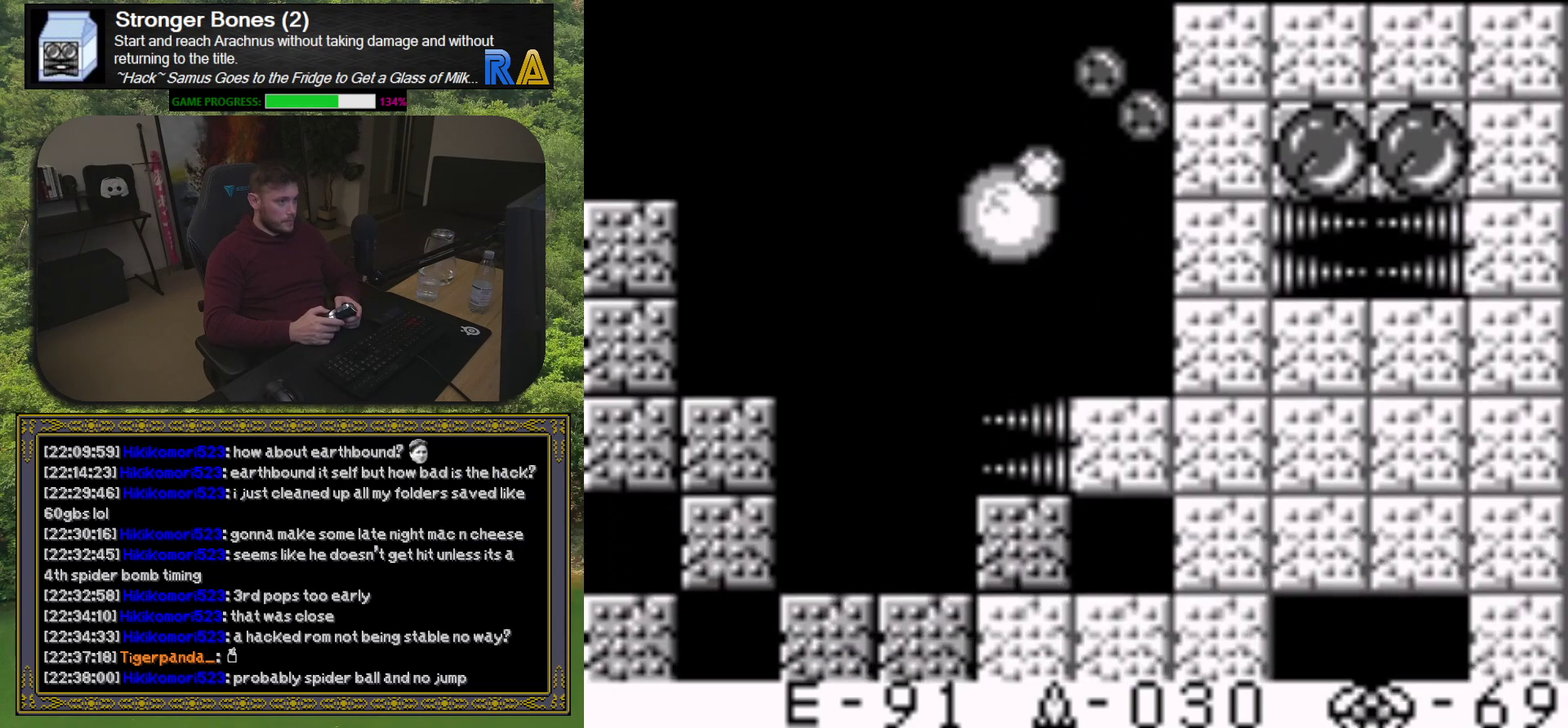
{"buttons": ["DPAD_LEFT"], "events": [[17, "X", "up"], [83, "X", "down"], [200, "X", "up"], [317, "X", "down"], [450, "X", "up"]]}
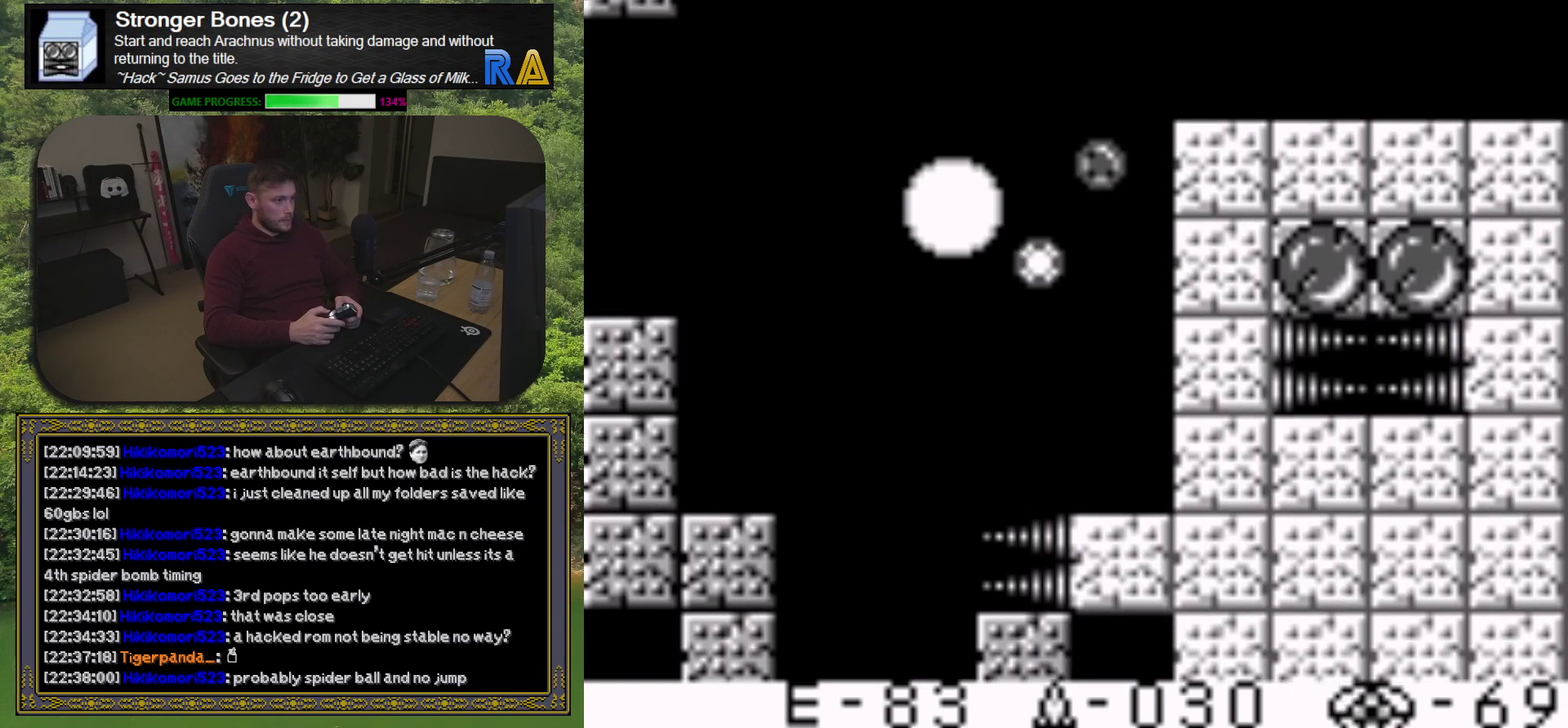
{"buttons": ["DPAD_LEFT"], "events": [[67, "X", "down"], [217, "X", "up"], [367, "X", "down"], [483, "X", "up"]]}
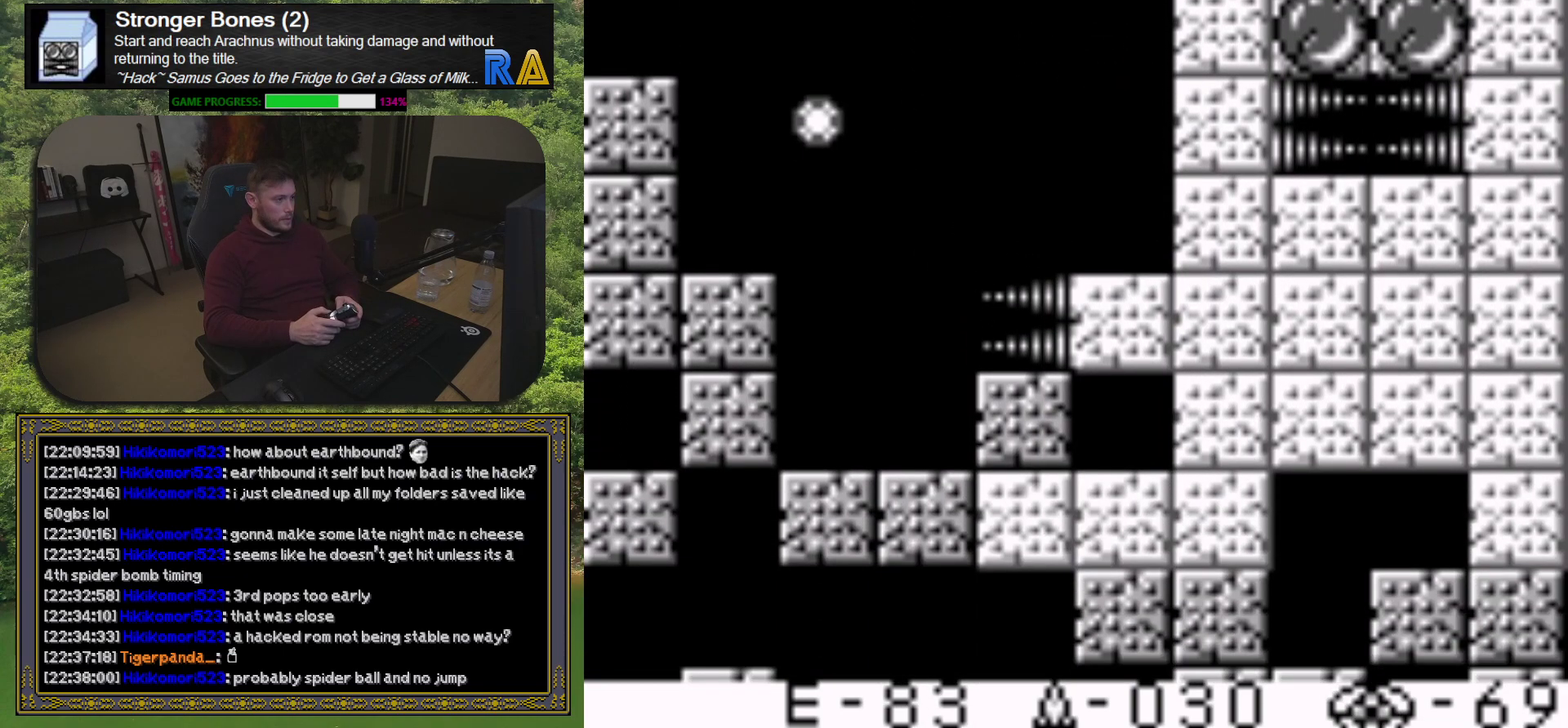
{"buttons": ["DPAD_LEFT"], "events": [[83, "X", "down"], [200, "X", "up"], [300, "X", "down"], [400, "X", "up"]]}
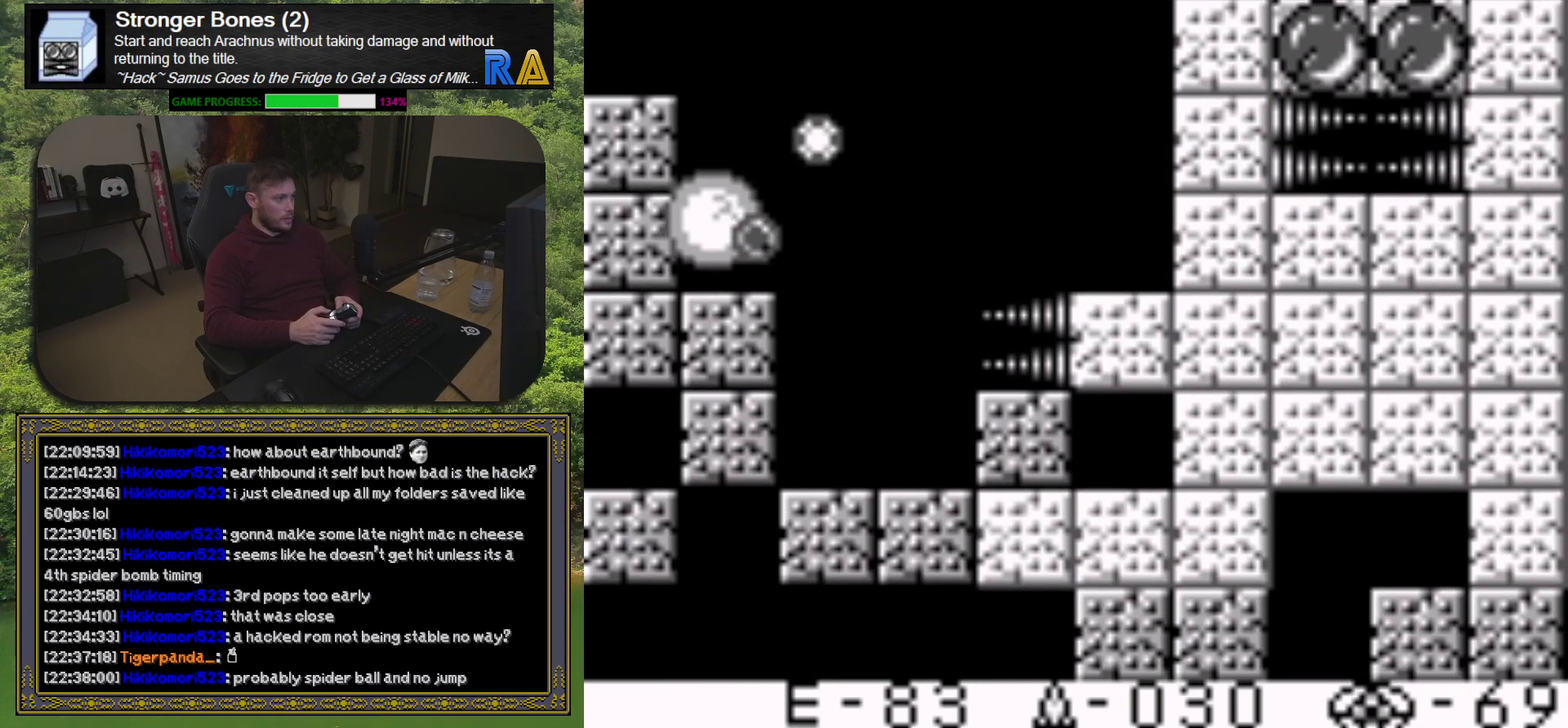
{"buttons": ["DPAD_LEFT"], "events": [[33, "X", "down"], [67, "DPAD_LEFT", "up"], [133, "X", "up"], [150, "DPAD_LEFT", "down"], [233, "X", "down"], [317, "X", "up"], [417, "X", "down"], [500, "X", "up"]]}
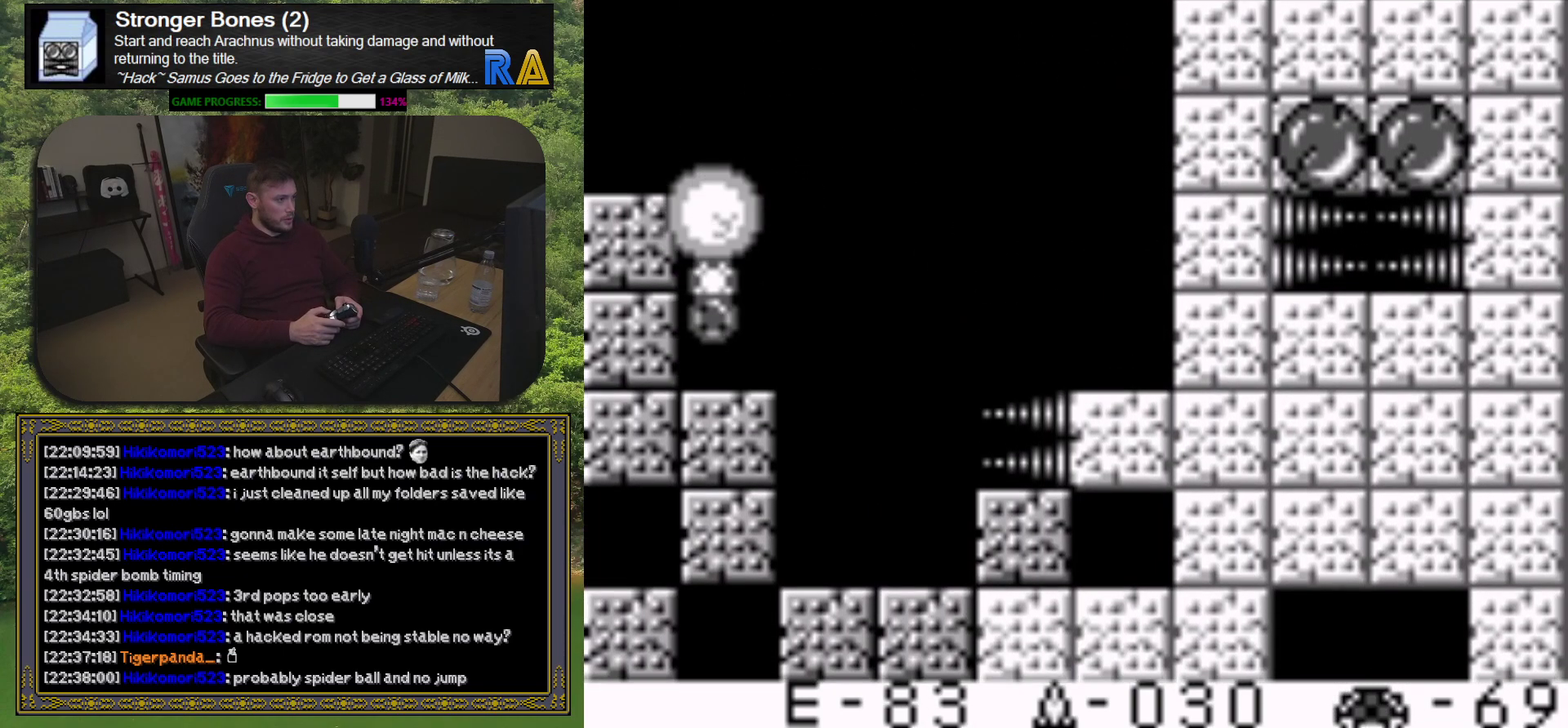
{"buttons": ["DPAD_LEFT"], "events": [[83, "X", "down"], [167, "X", "up"]]}
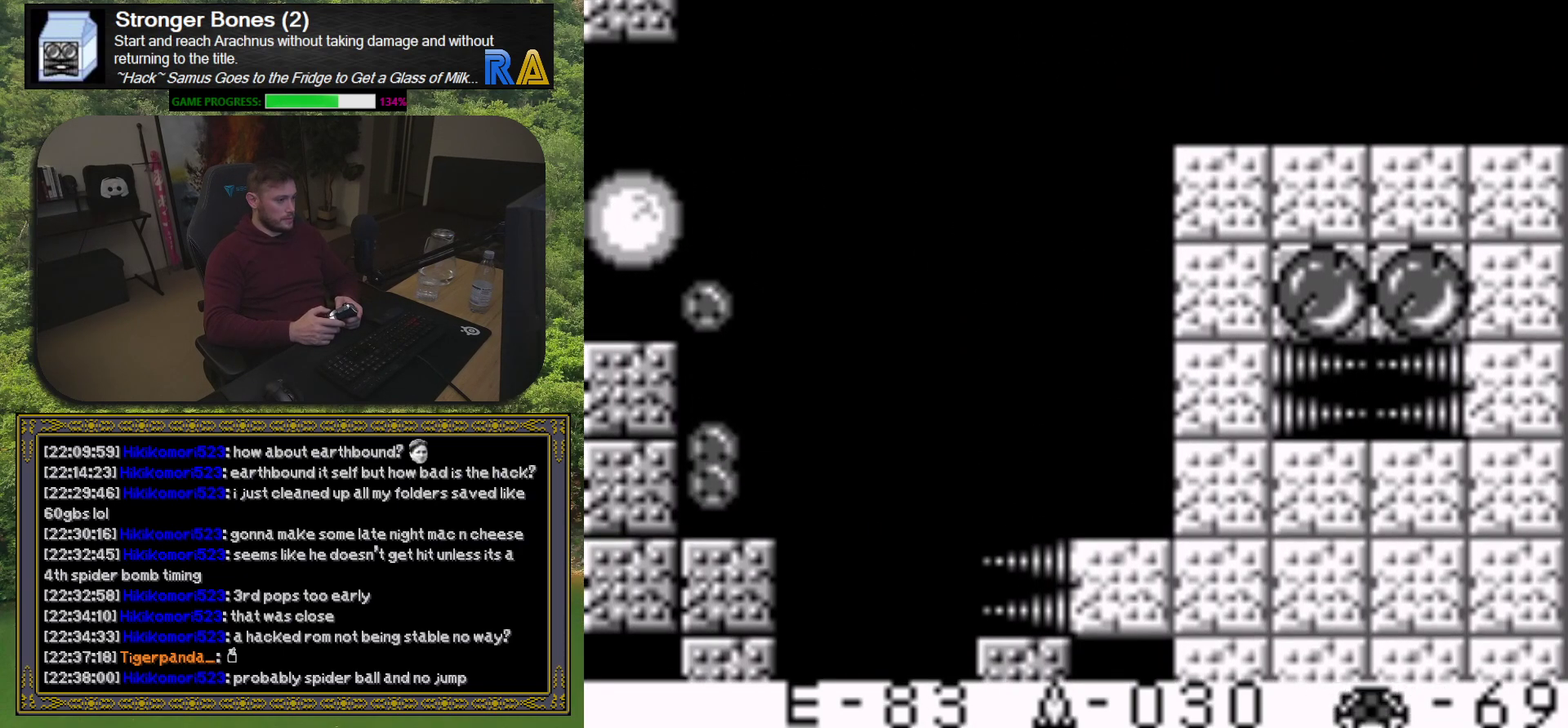
{"buttons": [], "events": [[167, "DPAD_LEFT", "up"]]}
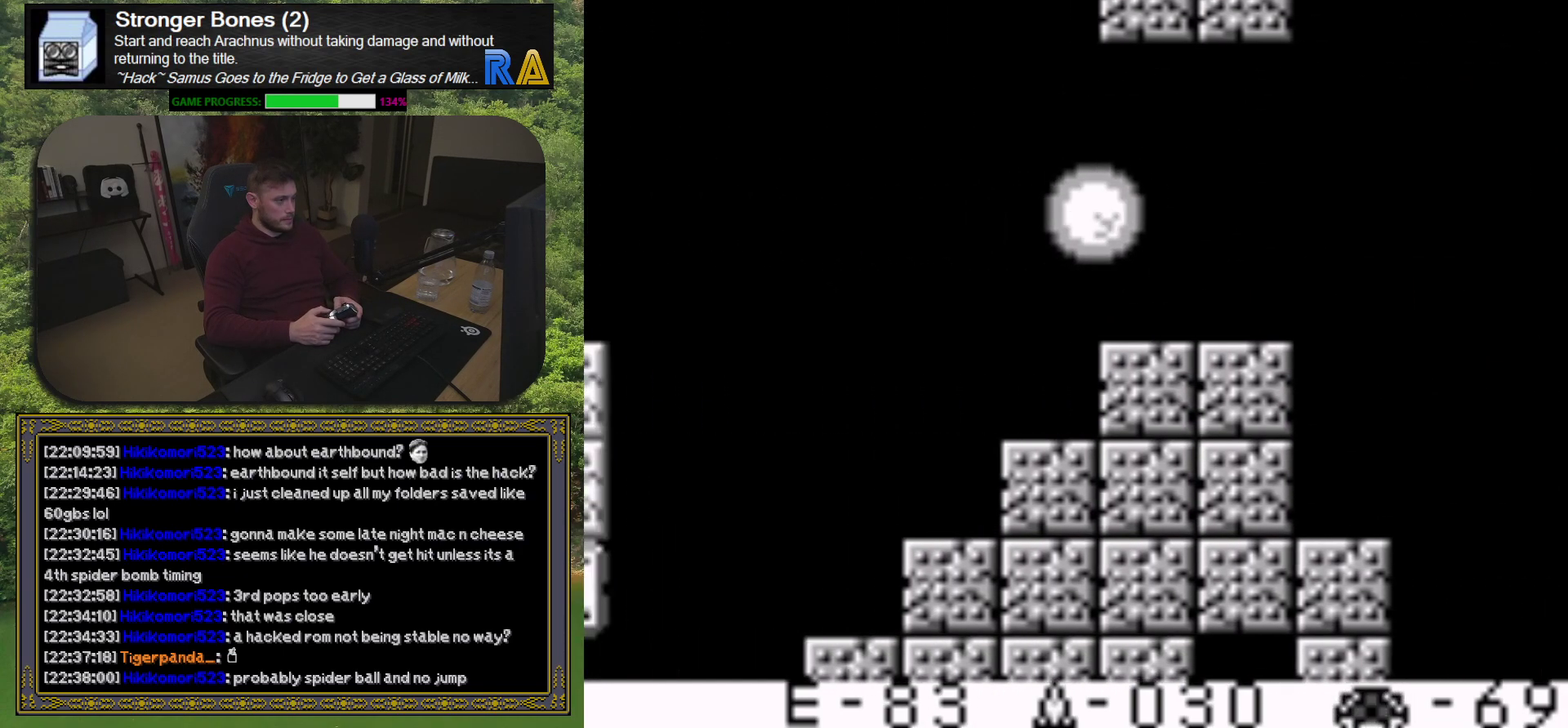
{"buttons": ["DPAD_LEFT"], "events": [[250, "DPAD_LEFT", "down"]]}
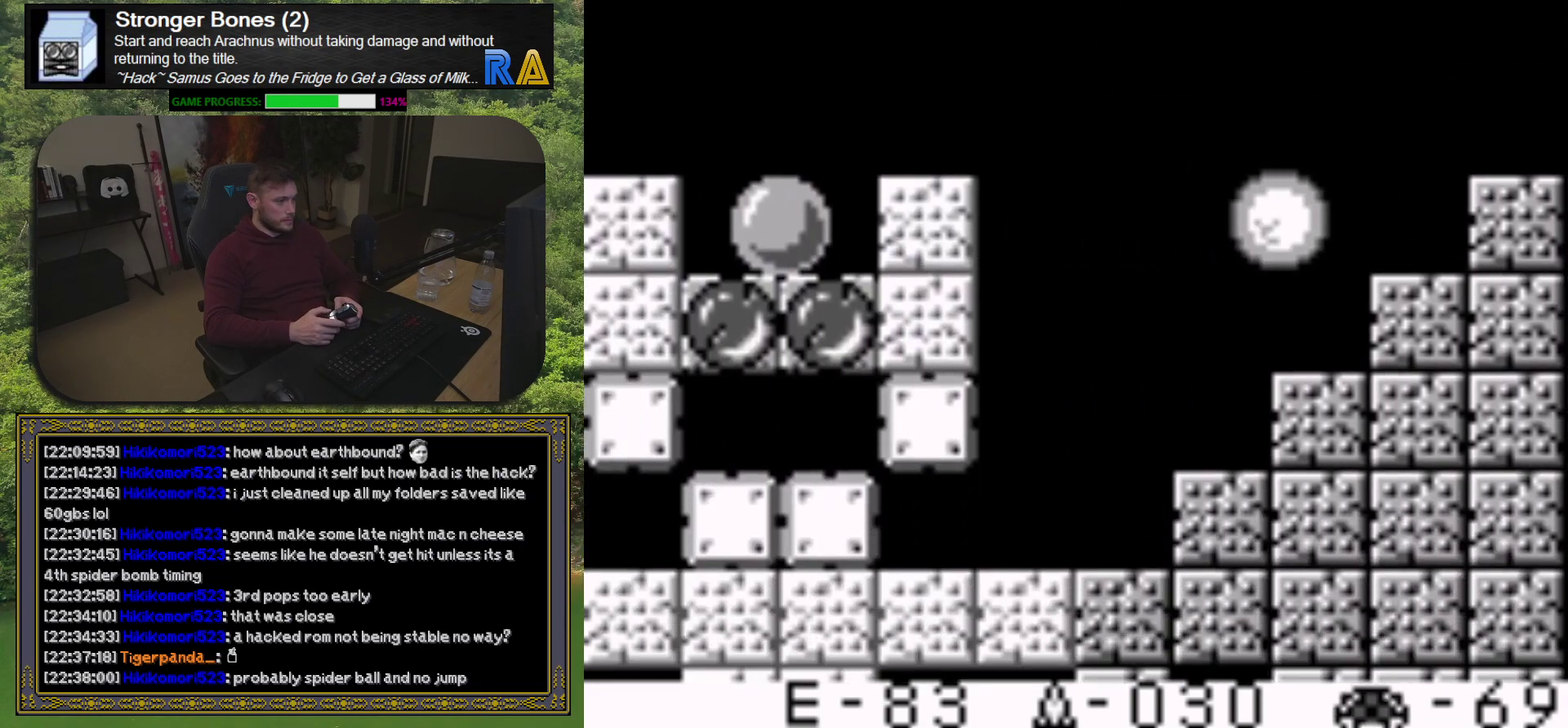
{"buttons": [], "events": [[67, "DPAD_LEFT", "up"]]}
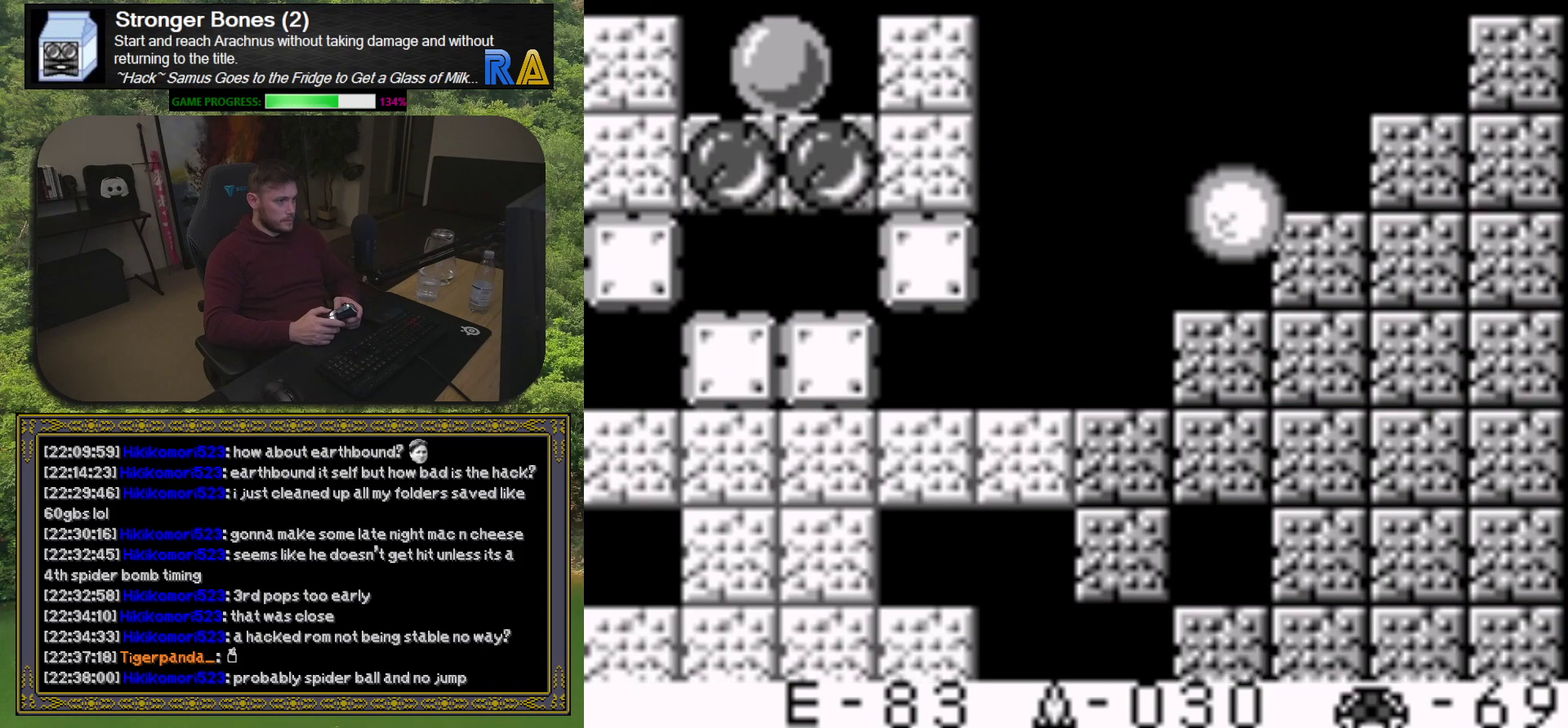
{"buttons": [], "events": []}
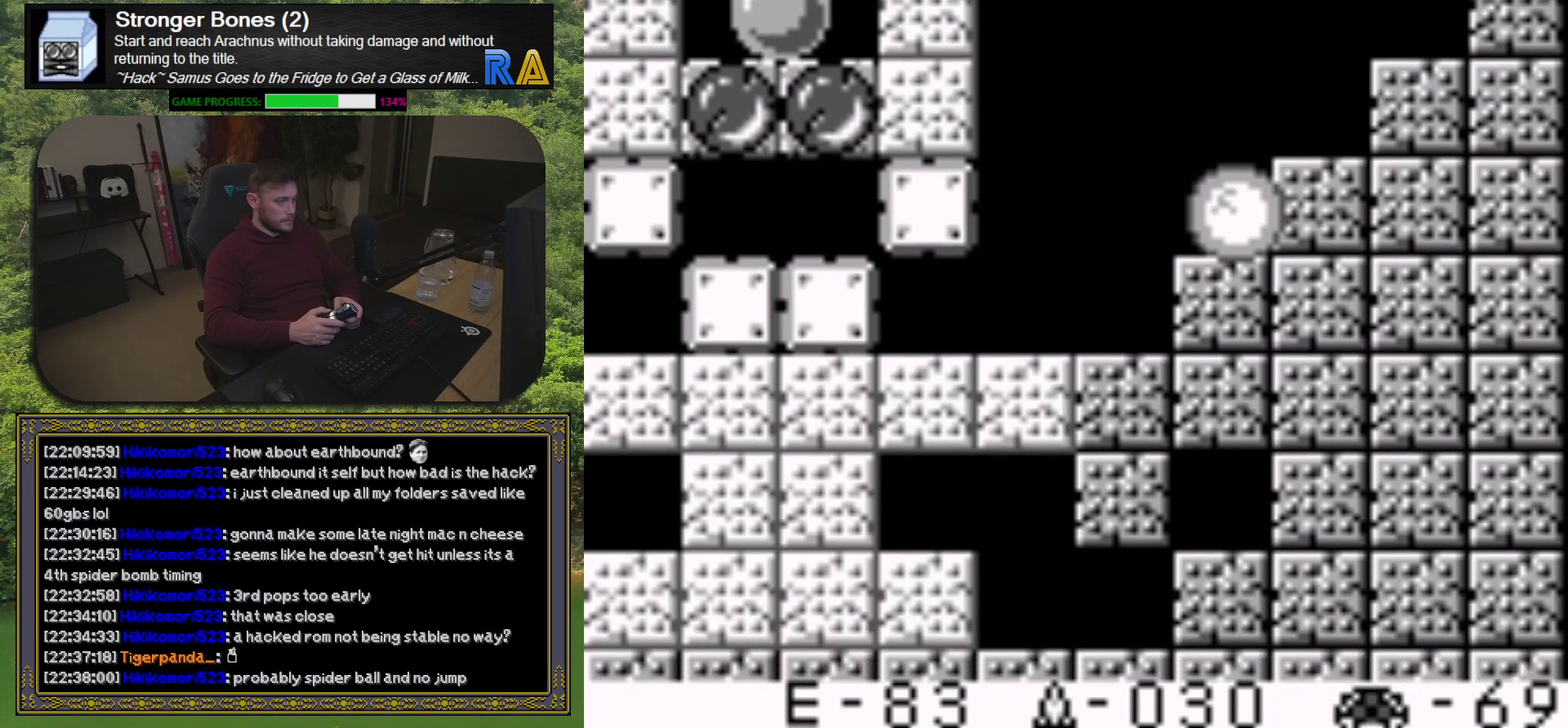
{"buttons": ["X"], "events": [[283, "X", "down"], [350, "X", "up"], [467, "X", "down"]]}
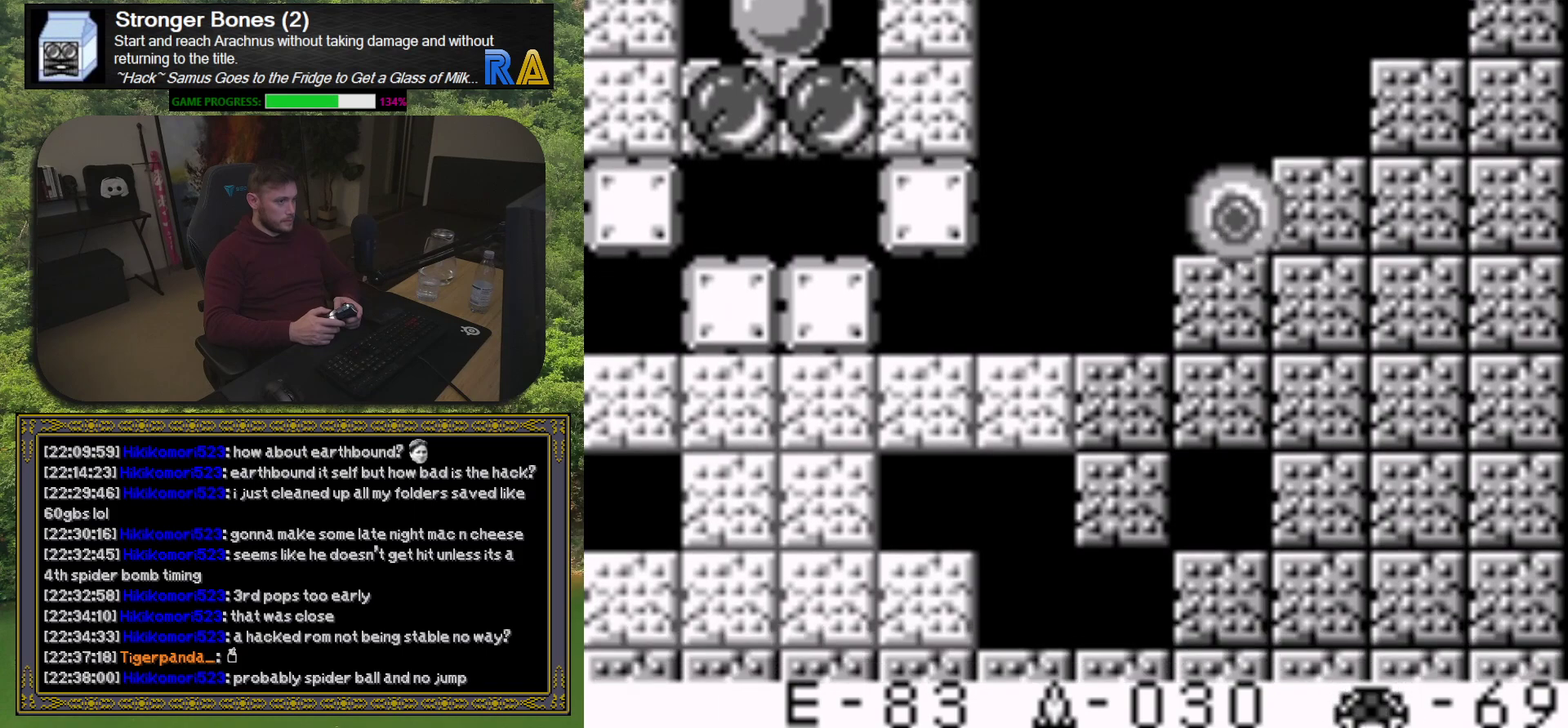
{"buttons": [], "events": [[50, "X", "up"], [150, "X", "down"], [250, "X", "up"], [333, "X", "down"], [433, "X", "up"]]}
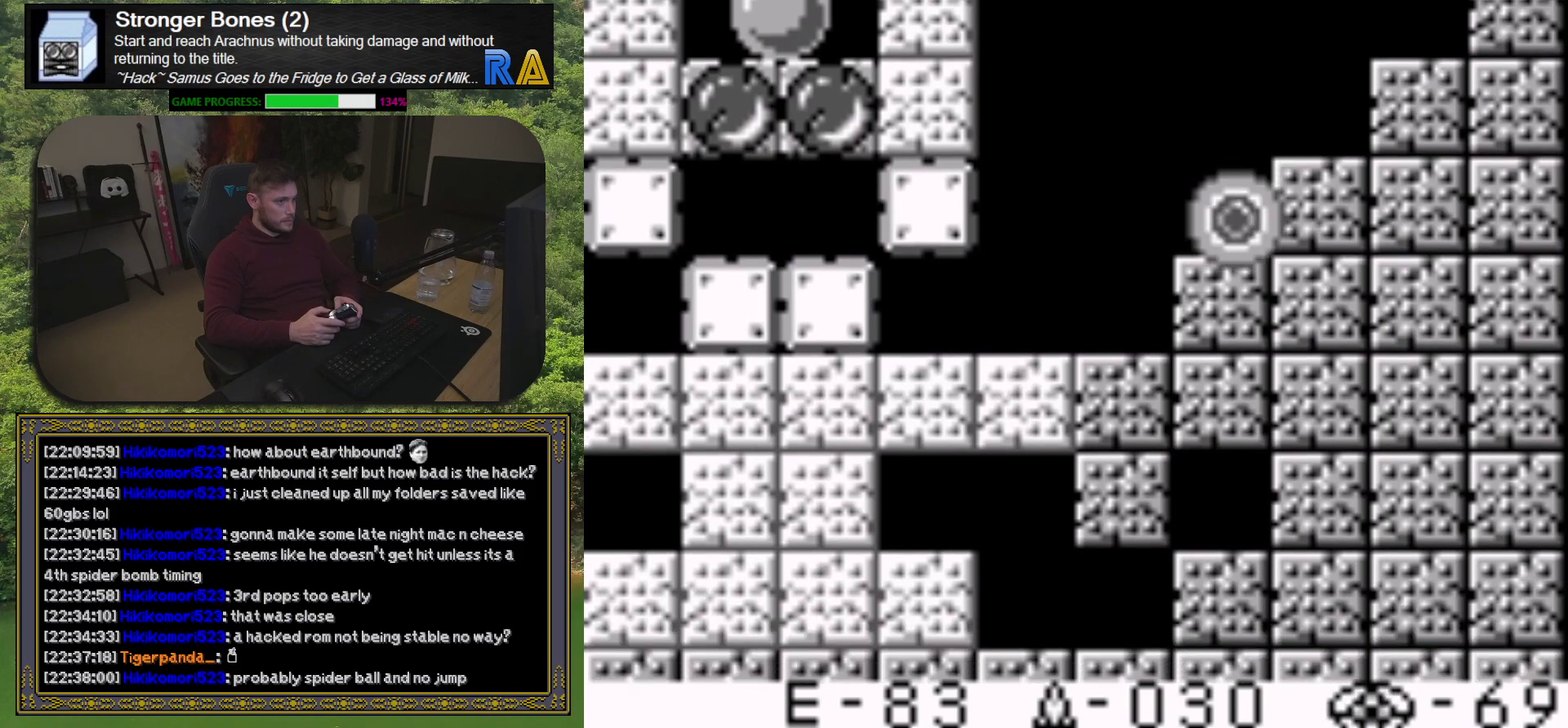
{"buttons": ["DPAD_LEFT"], "events": [[33, "X", "down"], [133, "X", "up"], [200, "X", "down"], [283, "DPAD_LEFT", "down"], [317, "X", "up"], [367, "X", "down"], [483, "X", "up"]]}
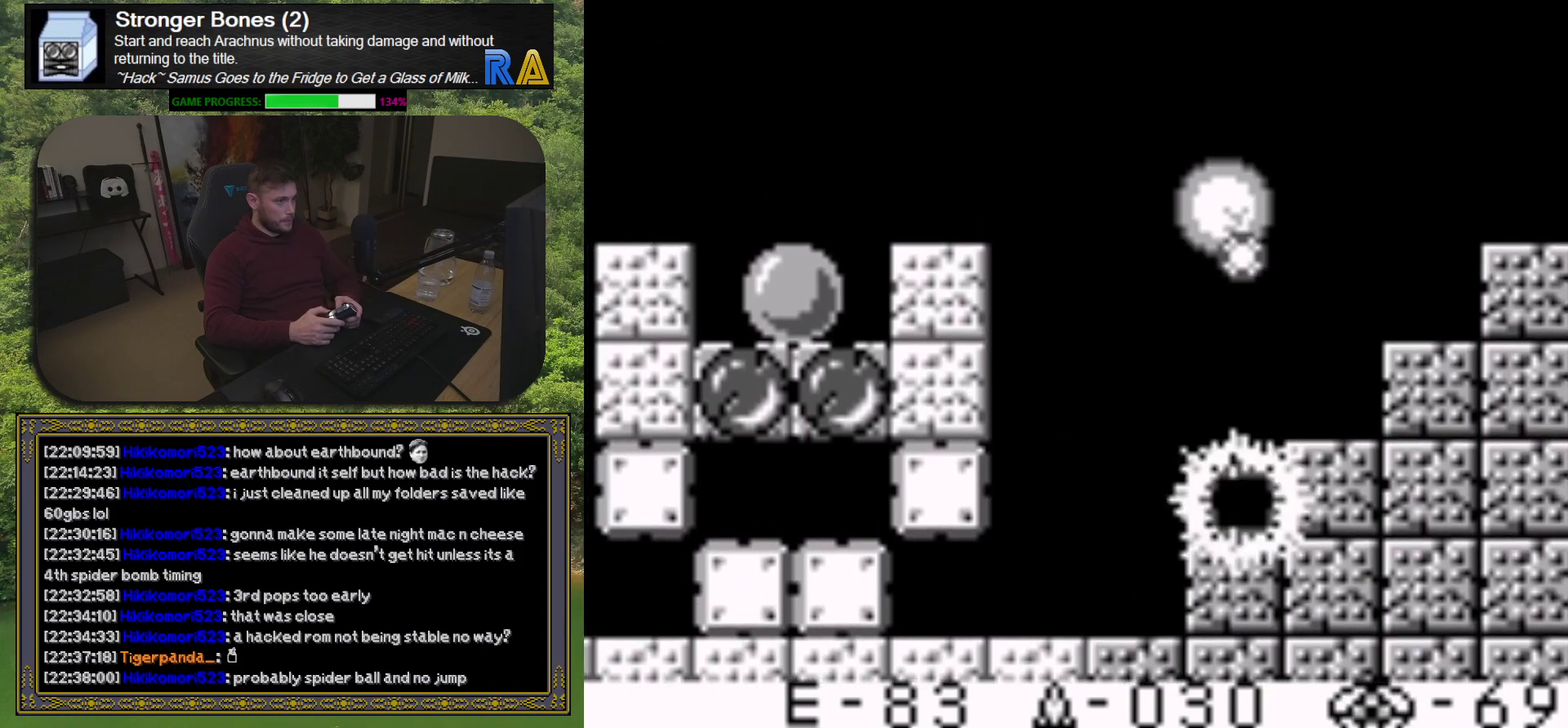
{"buttons": ["X"], "events": [[33, "X", "down"], [150, "X", "up"], [217, "X", "down"], [350, "DPAD_LEFT", "up"], [350, "X", "up"], [450, "X", "down"]]}
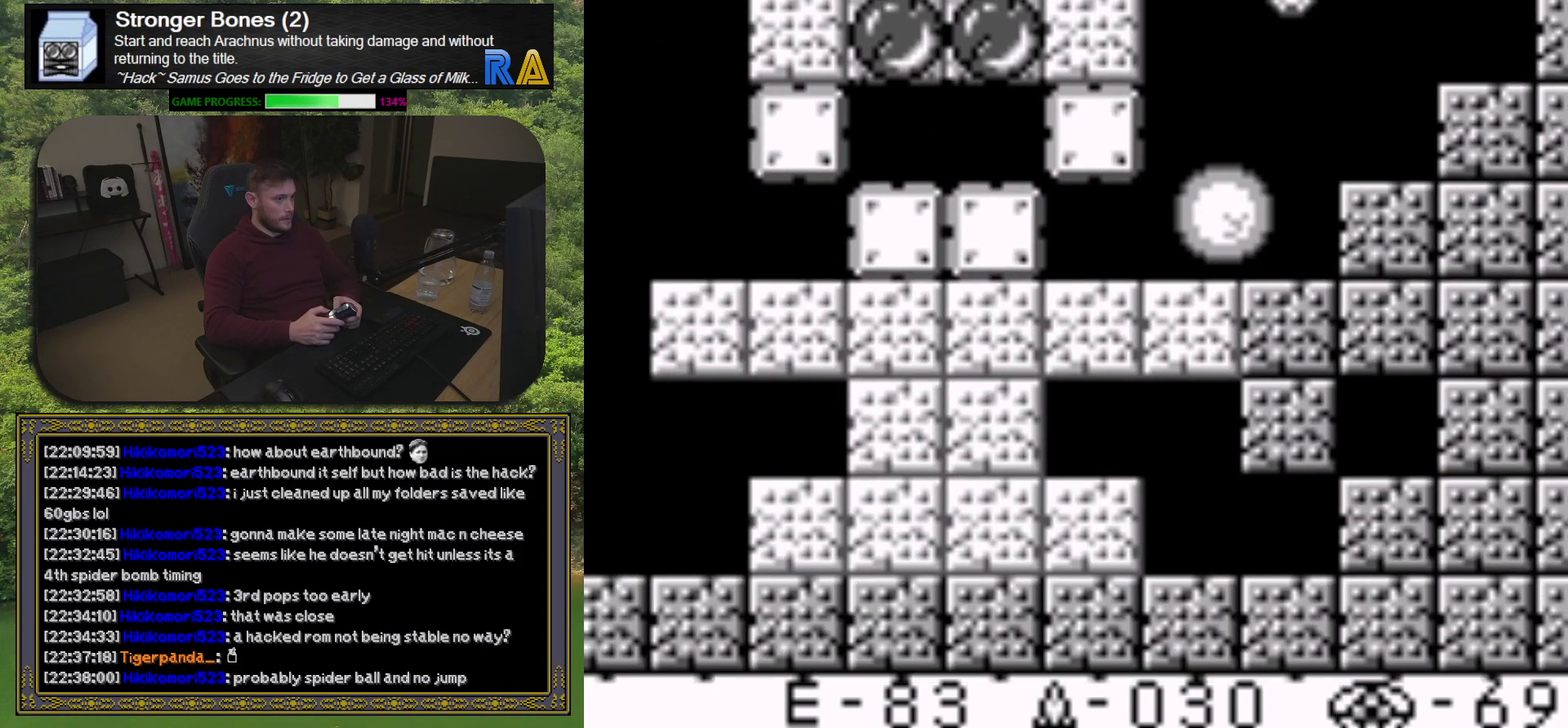
{"buttons": [], "events": [[67, "X", "up"]]}
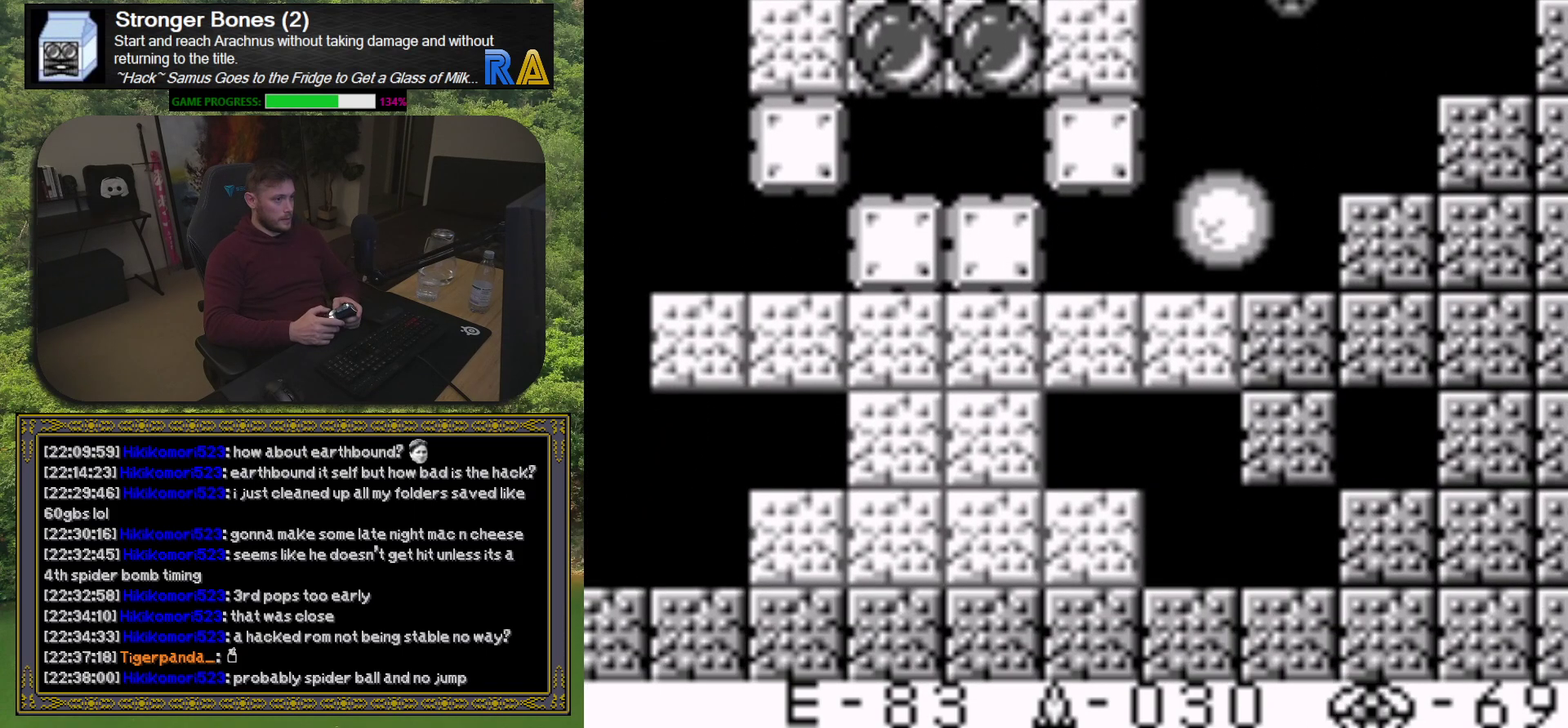
{"buttons": [], "events": []}
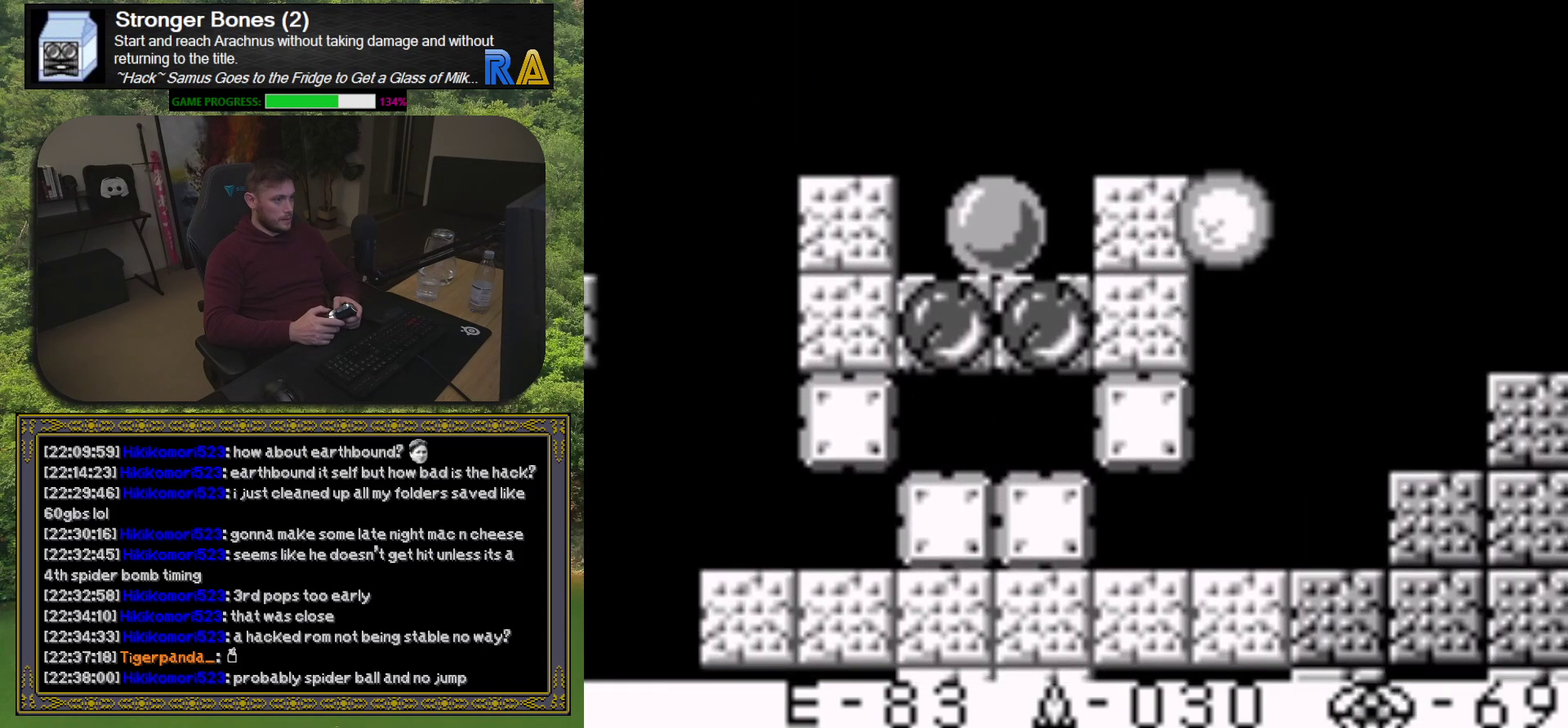
{"buttons": [], "events": []}
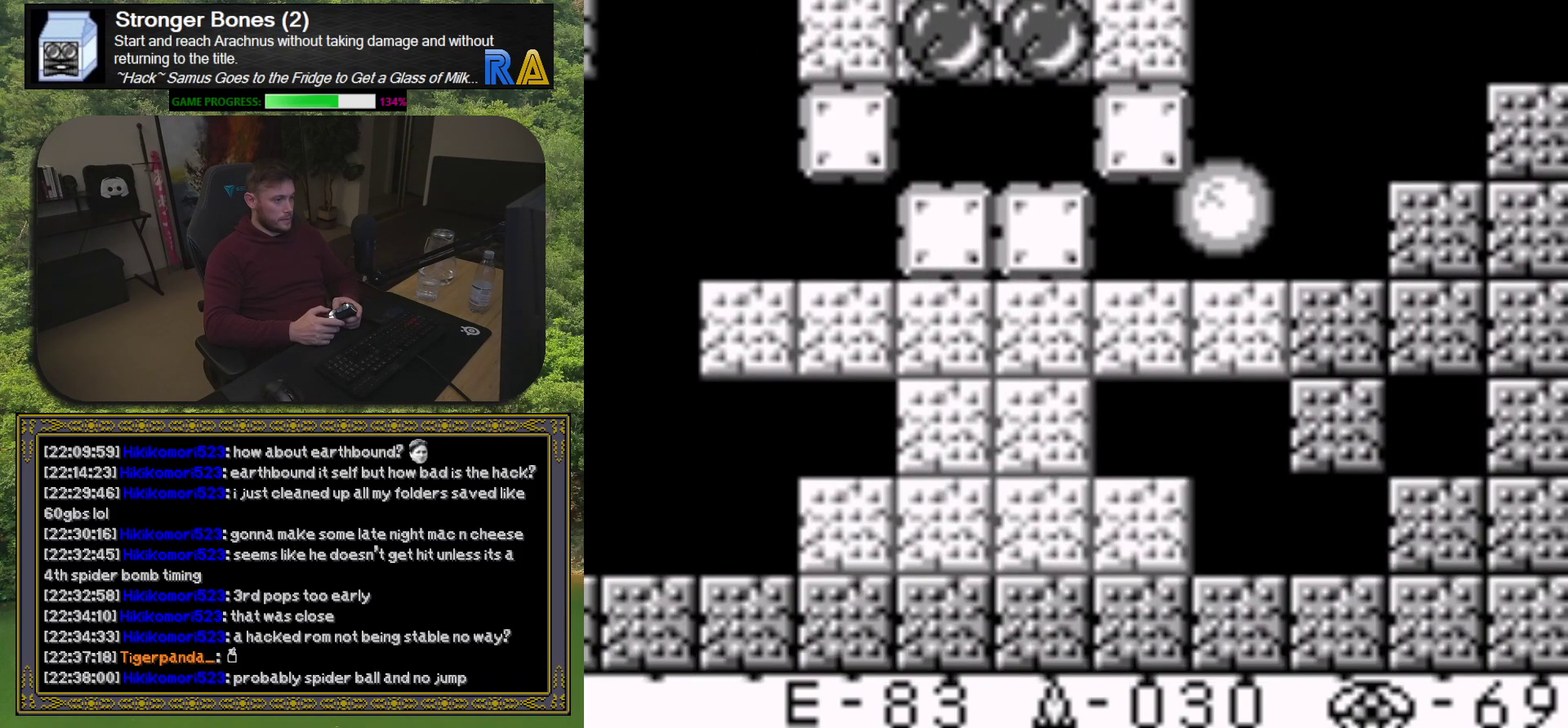
{"buttons": [], "events": [[17, "DPAD_DOWN", "down"], [133, "DPAD_DOWN", "up"]]}
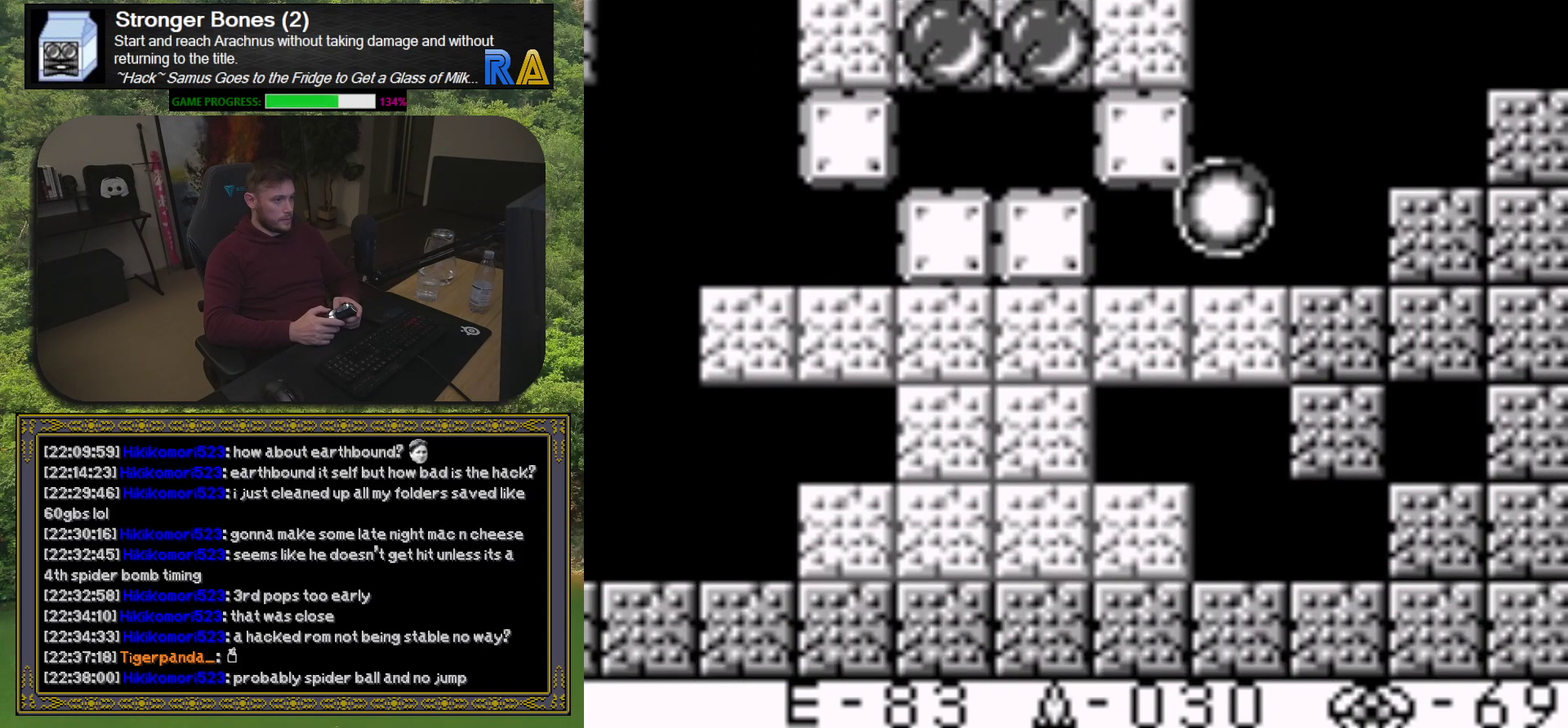
{"buttons": [], "events": [[183, "DPAD_LEFT", "down"], [483, "DPAD_LEFT", "up"]]}
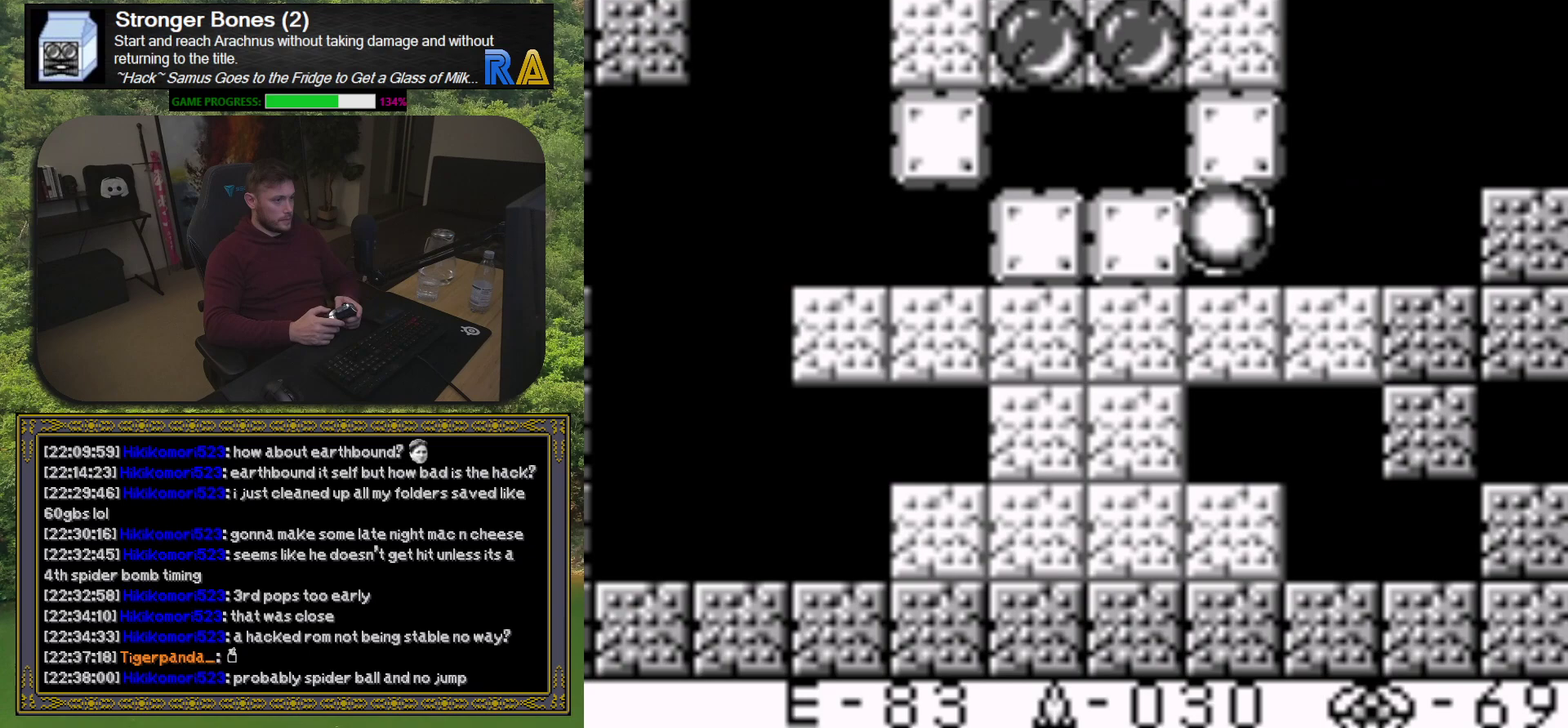
{"buttons": ["DPAD_RIGHT"], "events": [[217, "DPAD_RIGHT", "down"]]}
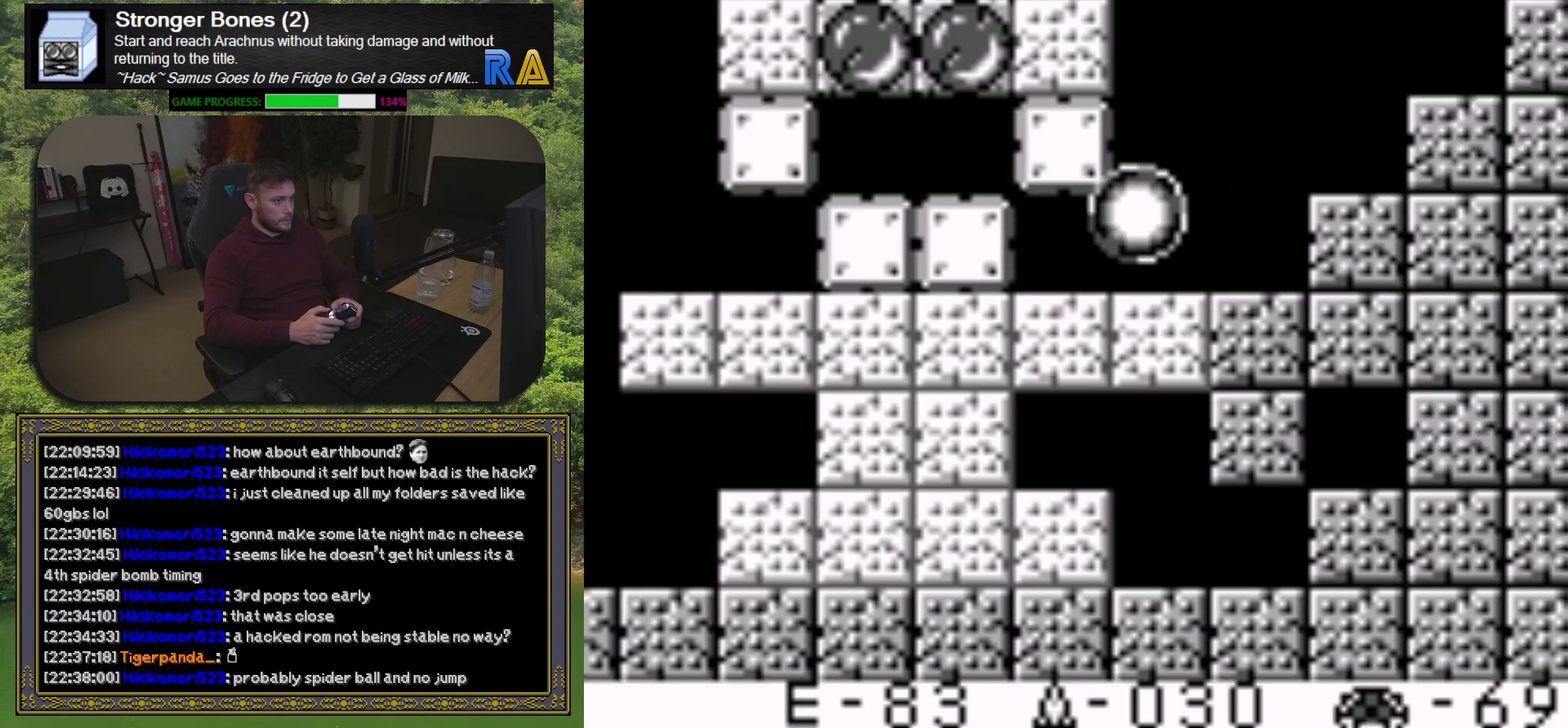
{"buttons": ["DPAD_RIGHT"], "events": []}
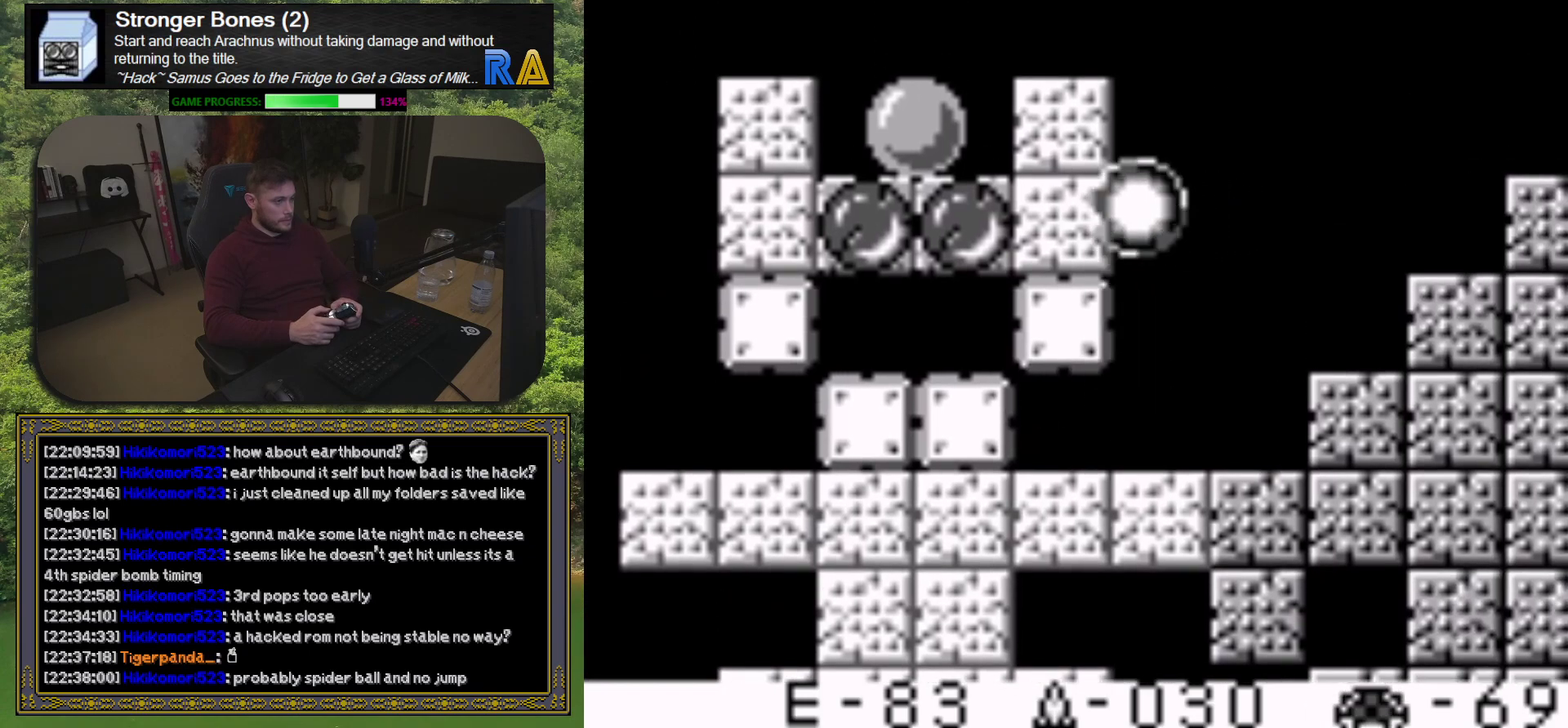
{"buttons": ["DPAD_RIGHT"], "events": []}
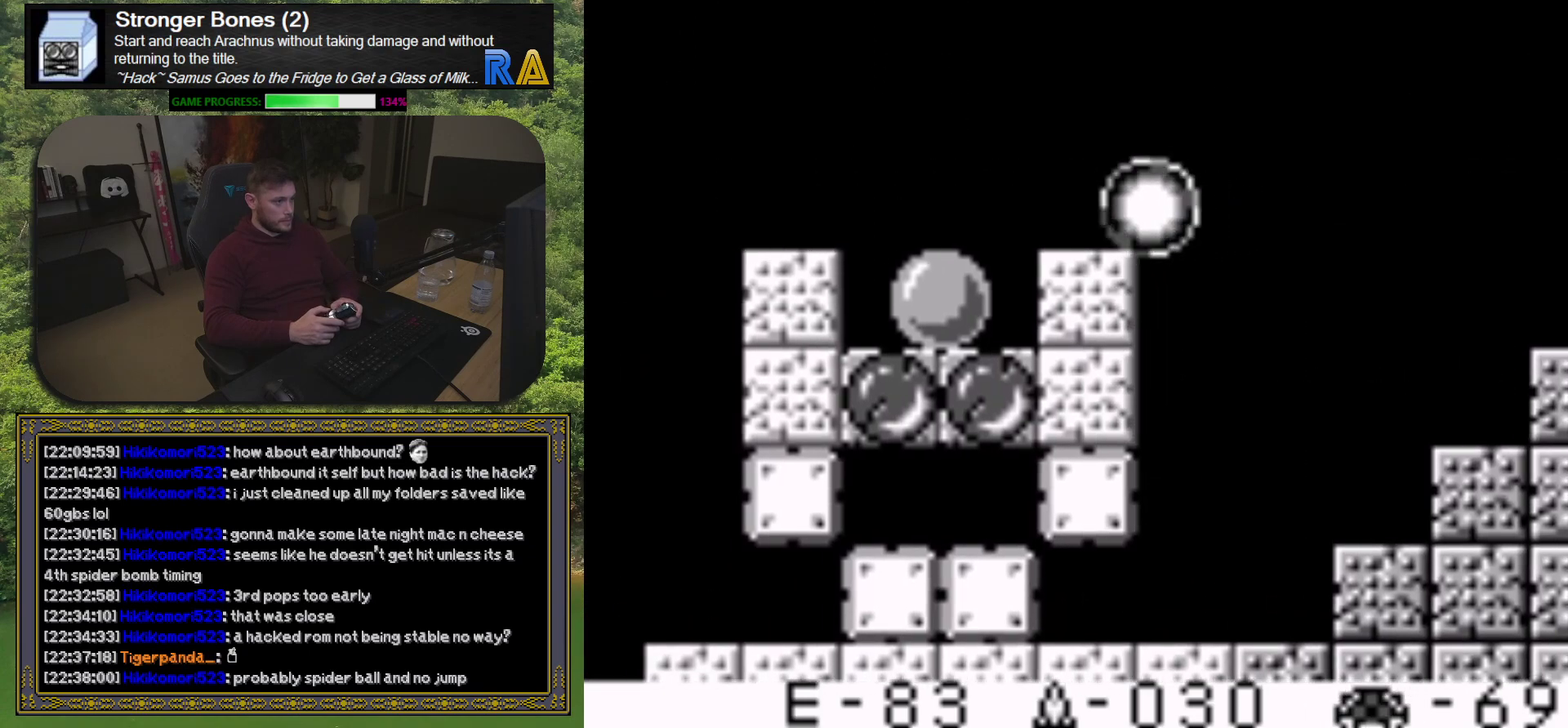
{"buttons": [], "events": [[300, "DPAD_RIGHT", "up"]]}
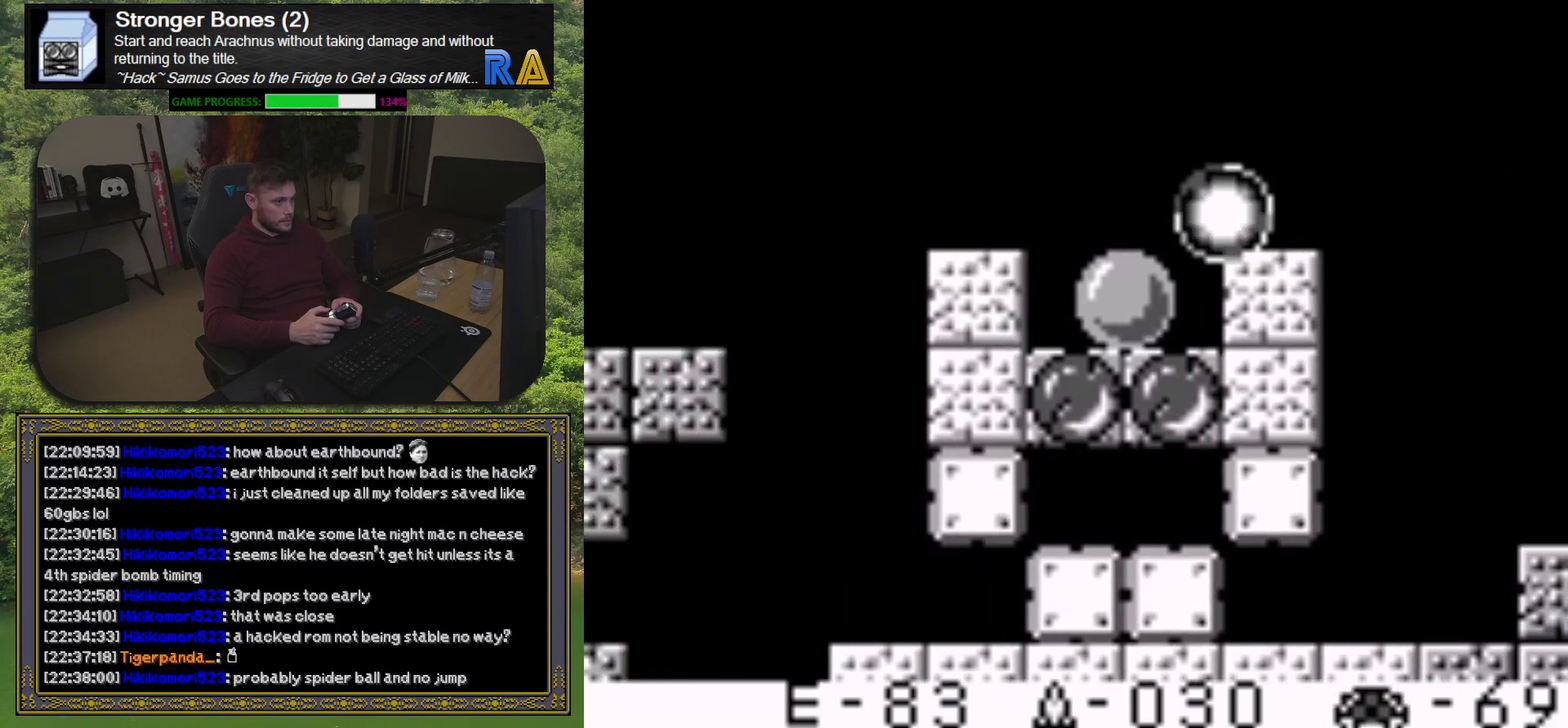
{"buttons": [], "events": [[67, "DPAD_RIGHT", "down"], [483, "DPAD_RIGHT", "up"]]}
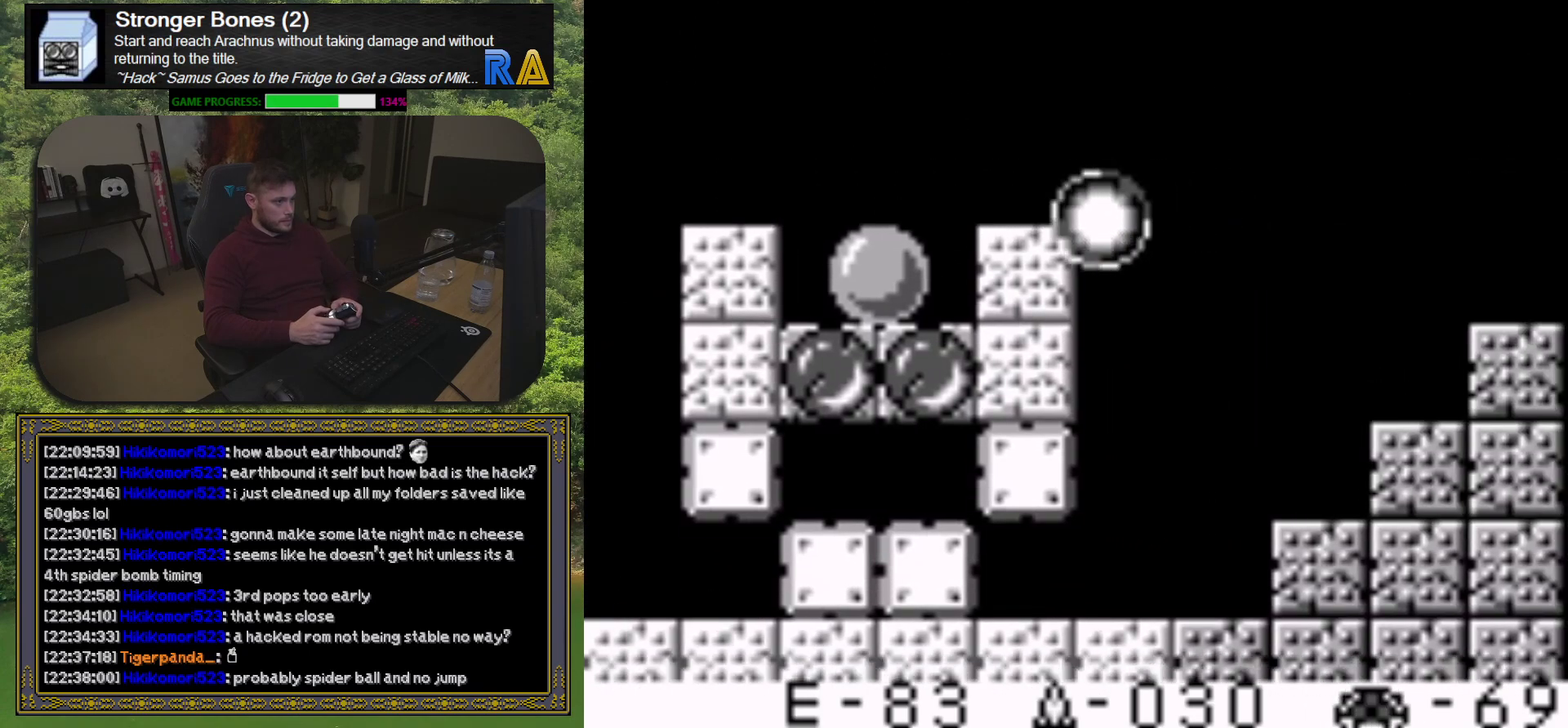
{"buttons": ["DPAD_LEFT"], "events": [[150, "DPAD_LEFT", "down"]]}
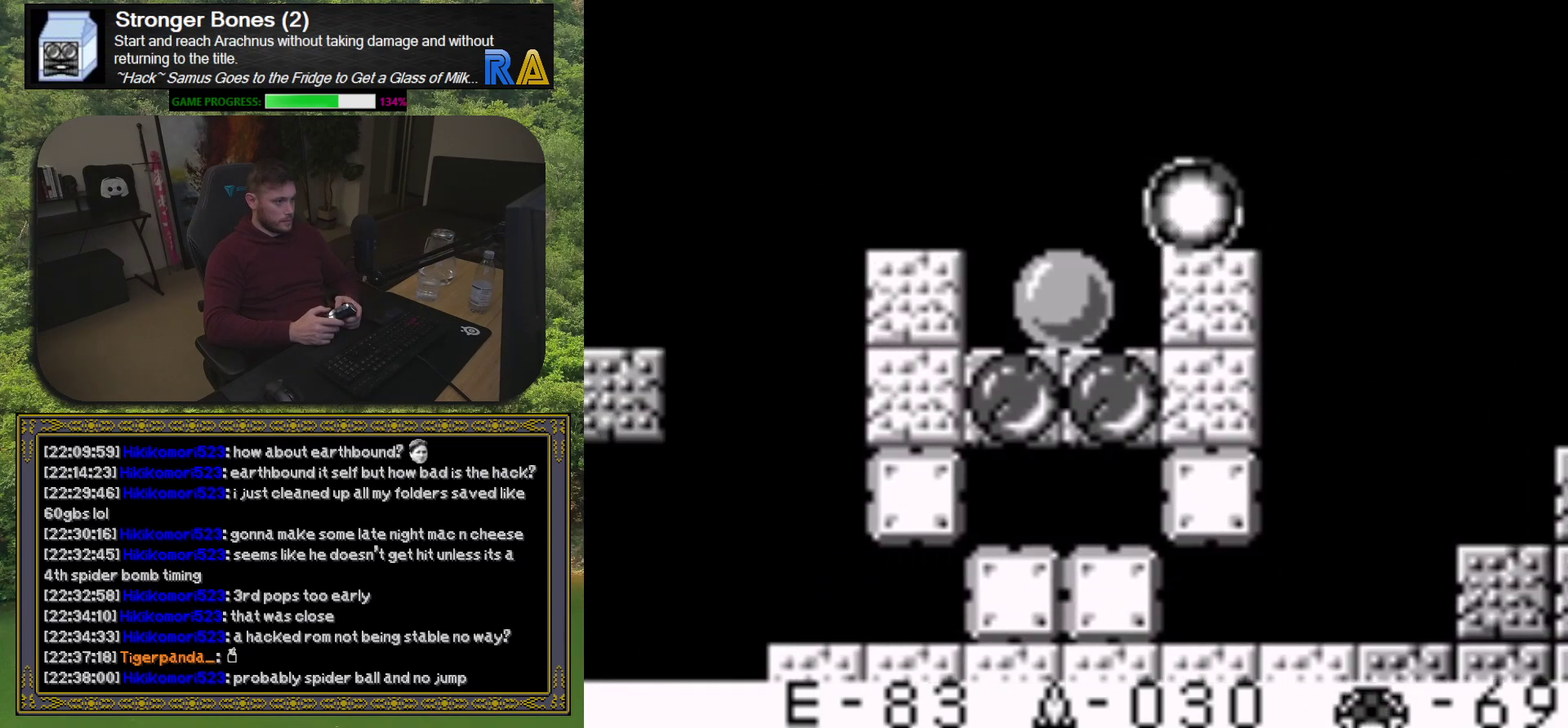
{"buttons": ["DPAD_LEFT"], "events": []}
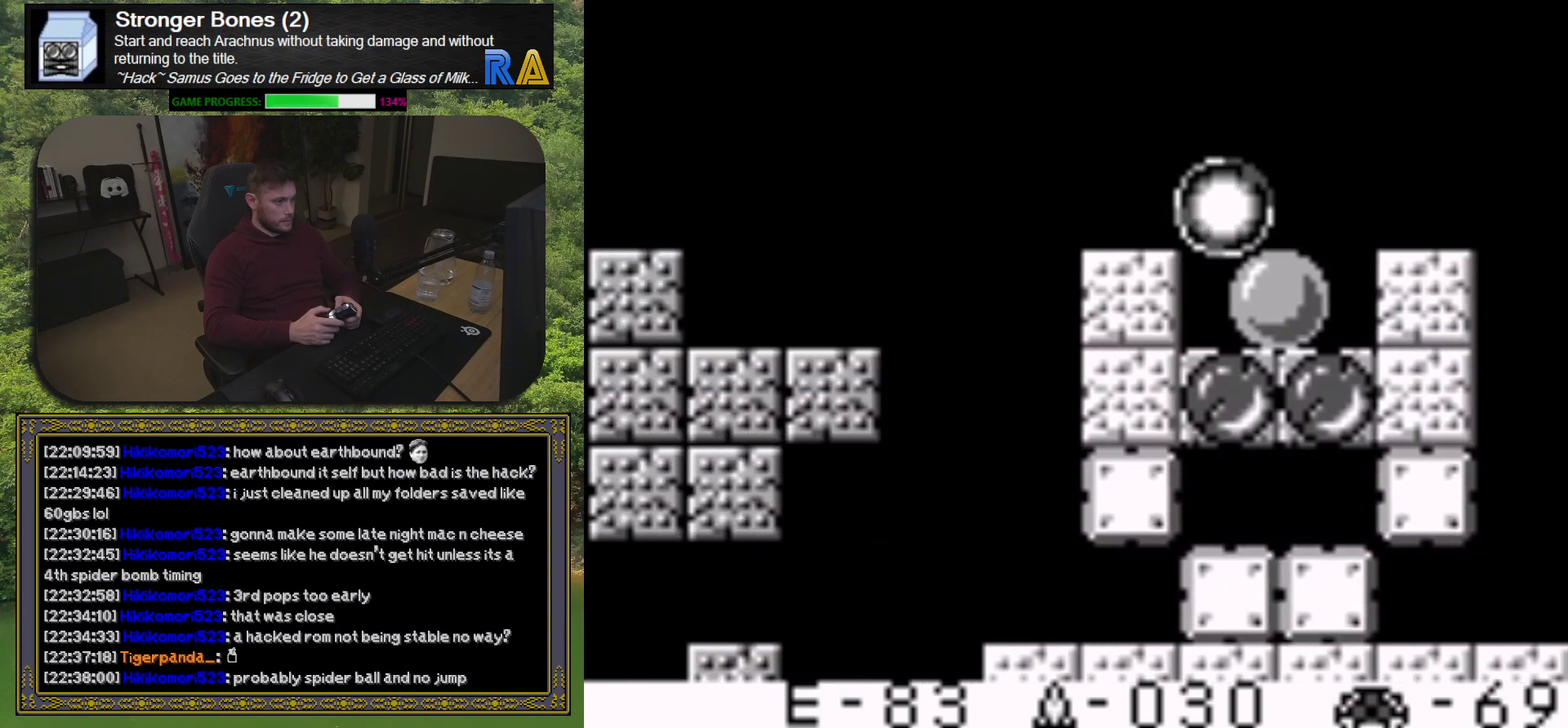
{"buttons": ["DPAD_LEFT"], "events": []}